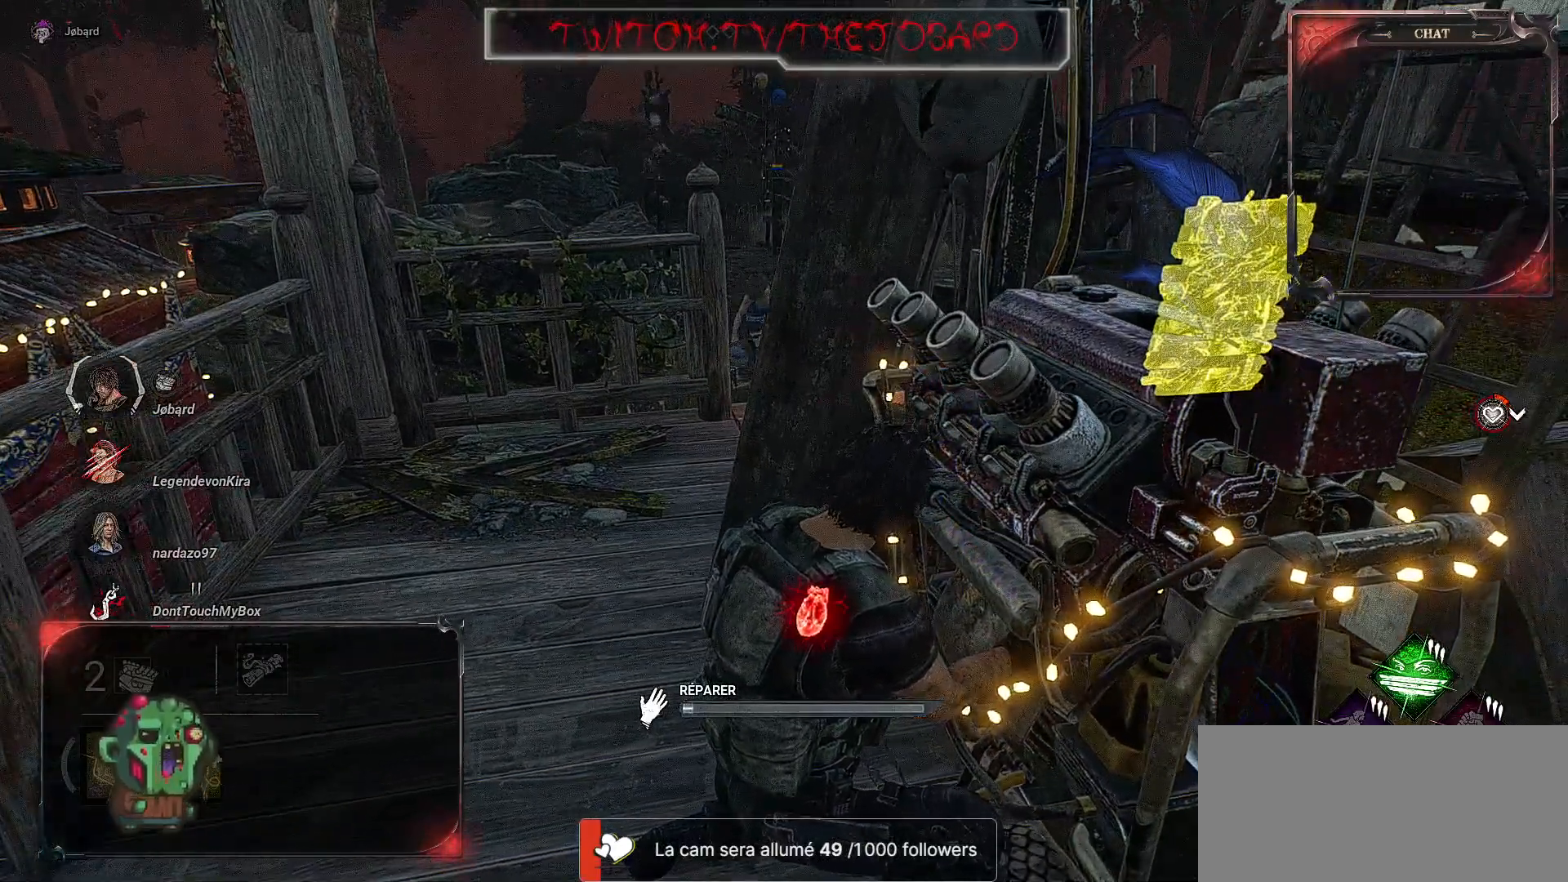
Gameplay with keyboard and mouse; each line is a JSON object with the keys and mouse buttons held at the frame after it. "events" lists presses ("down") and releases ("up") of "a", "ctrl", "d", "e", "f", "q", "r", "s", "shift", "space", "tab", "z", "mouse_left", "mouse_wheel", "mouse_right", "mouse_mb4" and "mouse_mb5" between this image and that frame as [ms after this image, input, new state], when the widget could be followed in between. "mouse_left", "mouse_wheel", "mouse_right", "mouse_mb4", "mouse_mb5" = the "left", "wheel", "right", "mb4", "mb5" buttons of the "mouse" list. No other keys are recorded. "wheel" means that the mouse wheel is clicked or scrolled. Mouse movement is not recorded.
{"keys": ["q"], "mouse": ["left"], "events": [[484, "q", "down"]]}
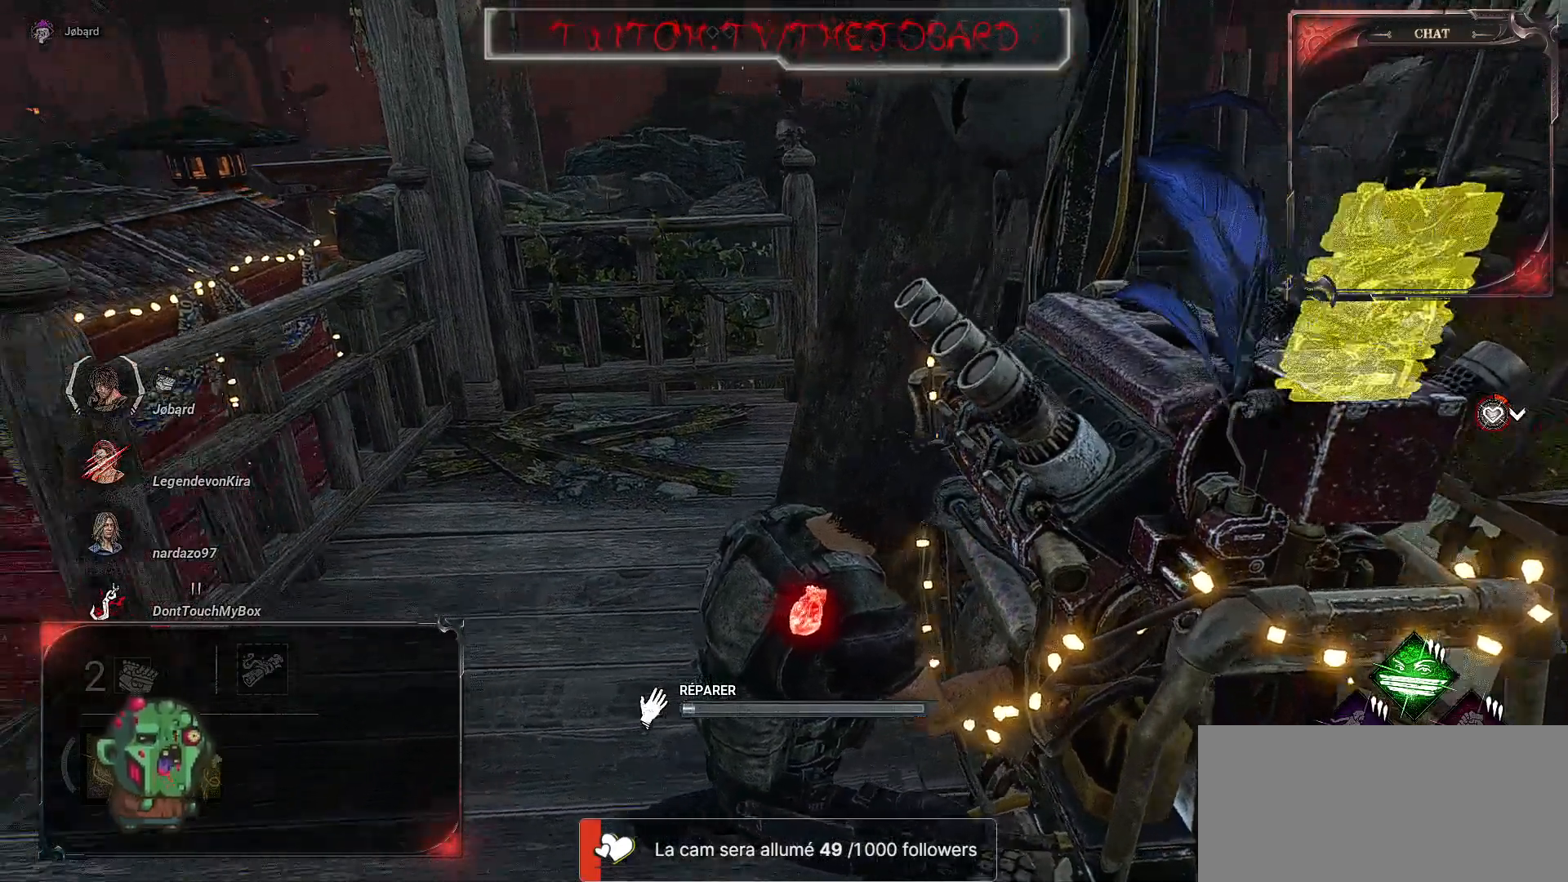
{"keys": ["q"], "mouse": [], "events": [[17, "mouse_left", "up"], [234, "z", "down"], [500, "z", "up"]]}
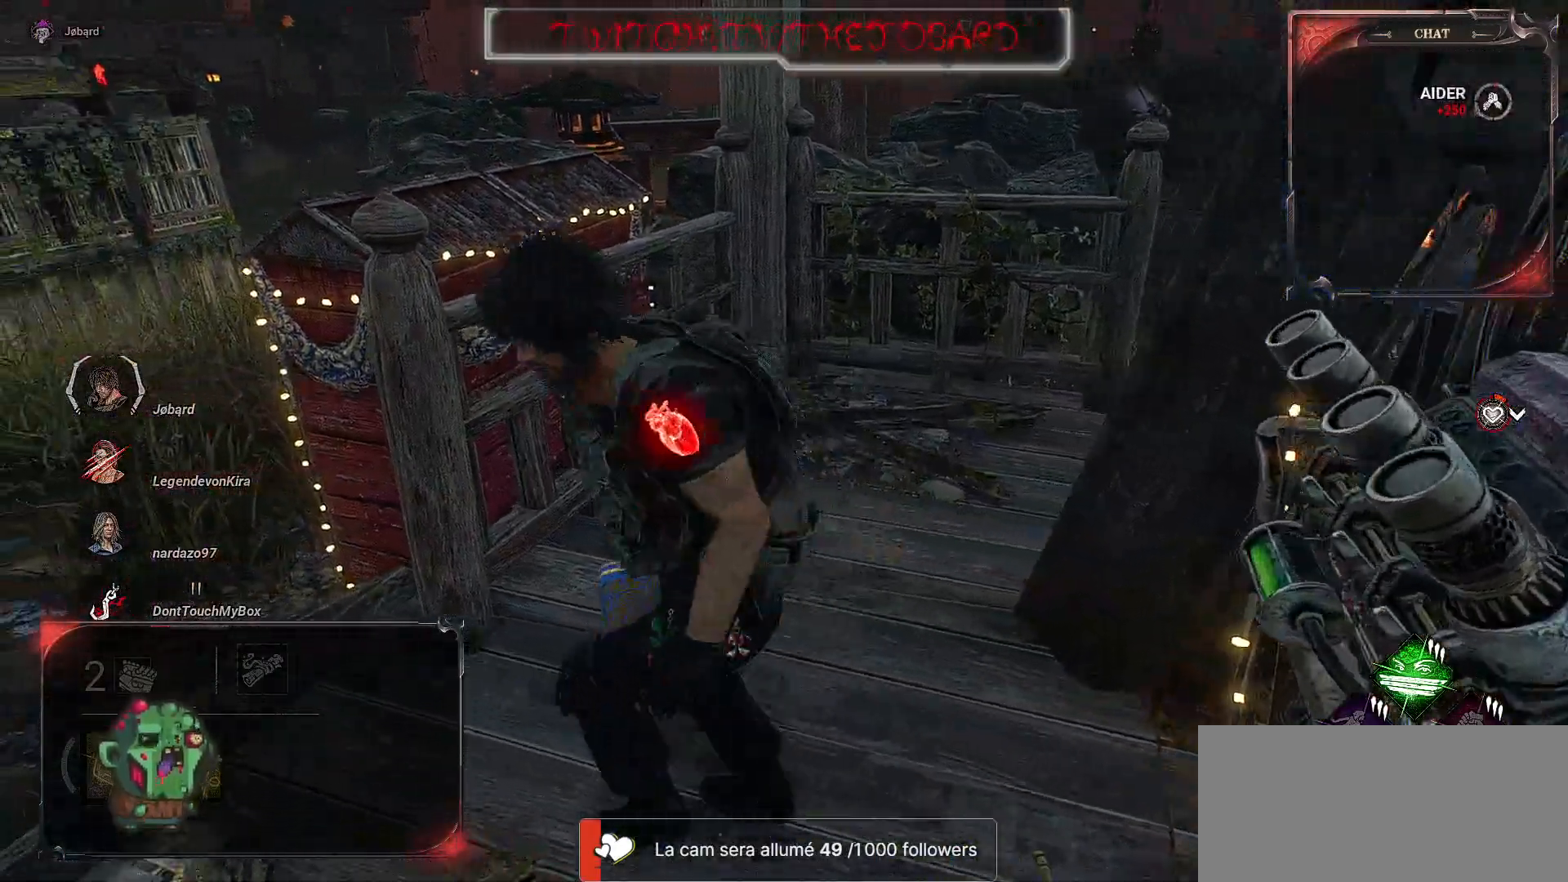
{"keys": ["q"], "mouse": [], "events": []}
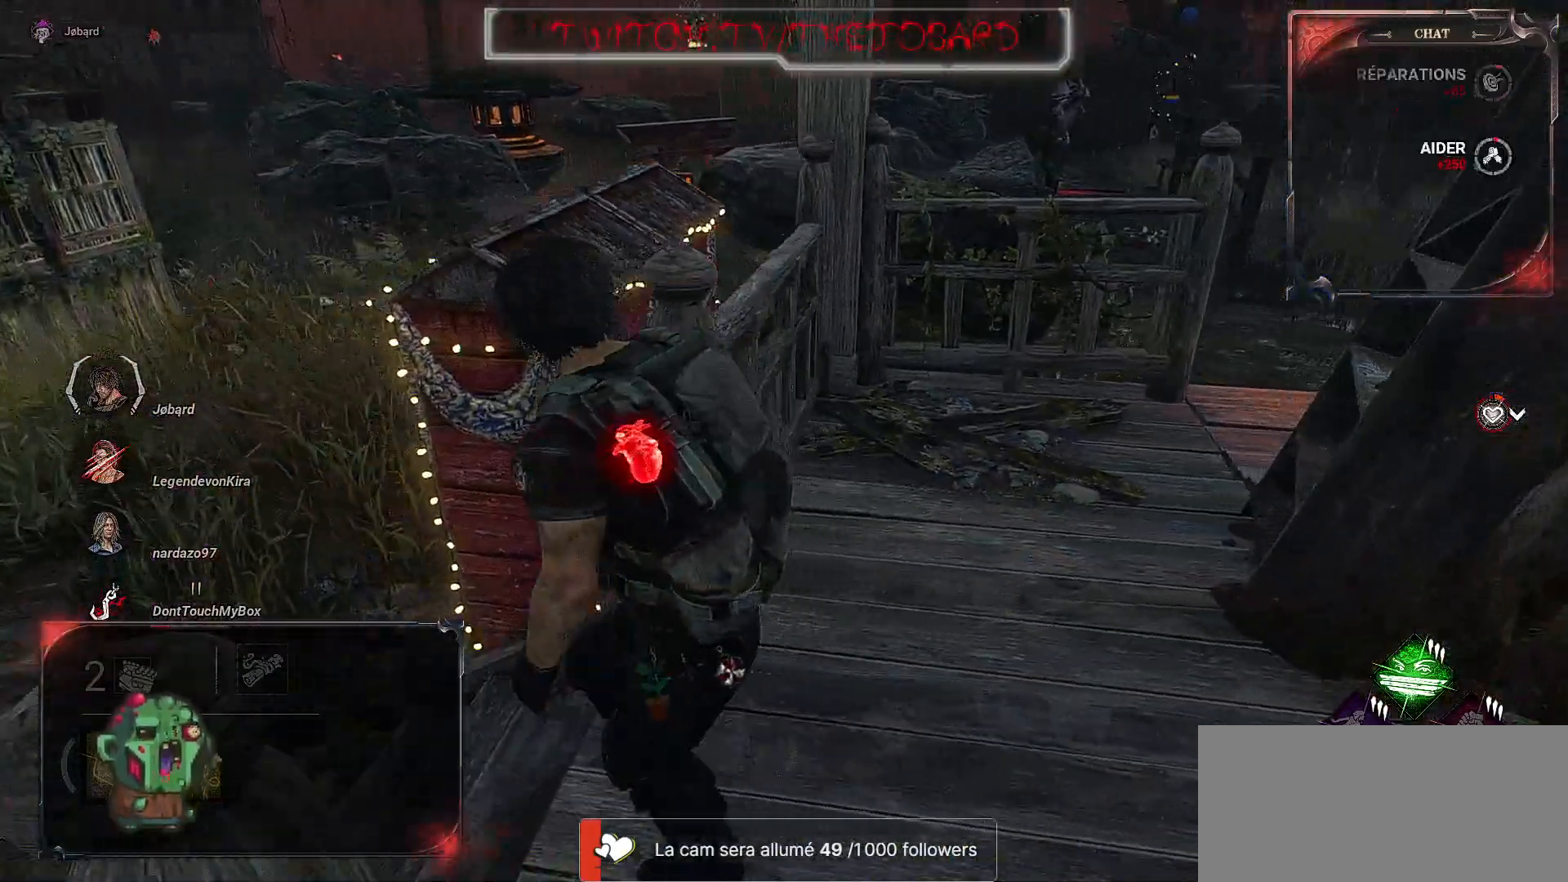
{"keys": ["q"], "mouse": [], "events": []}
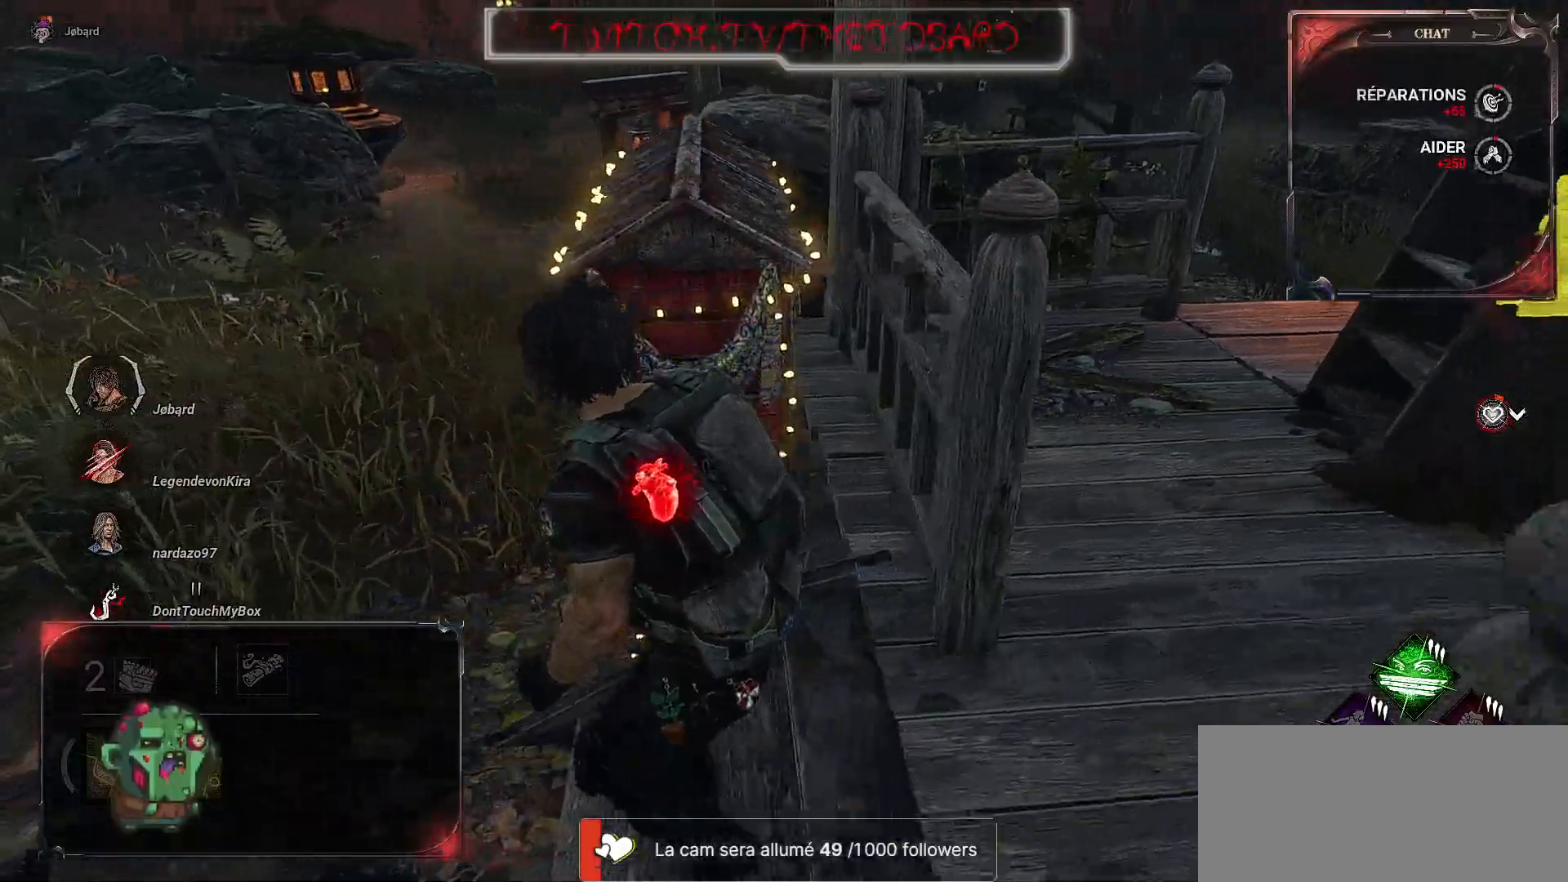
{"keys": ["q", "z"], "mouse": [], "events": [[350, "z", "down"]]}
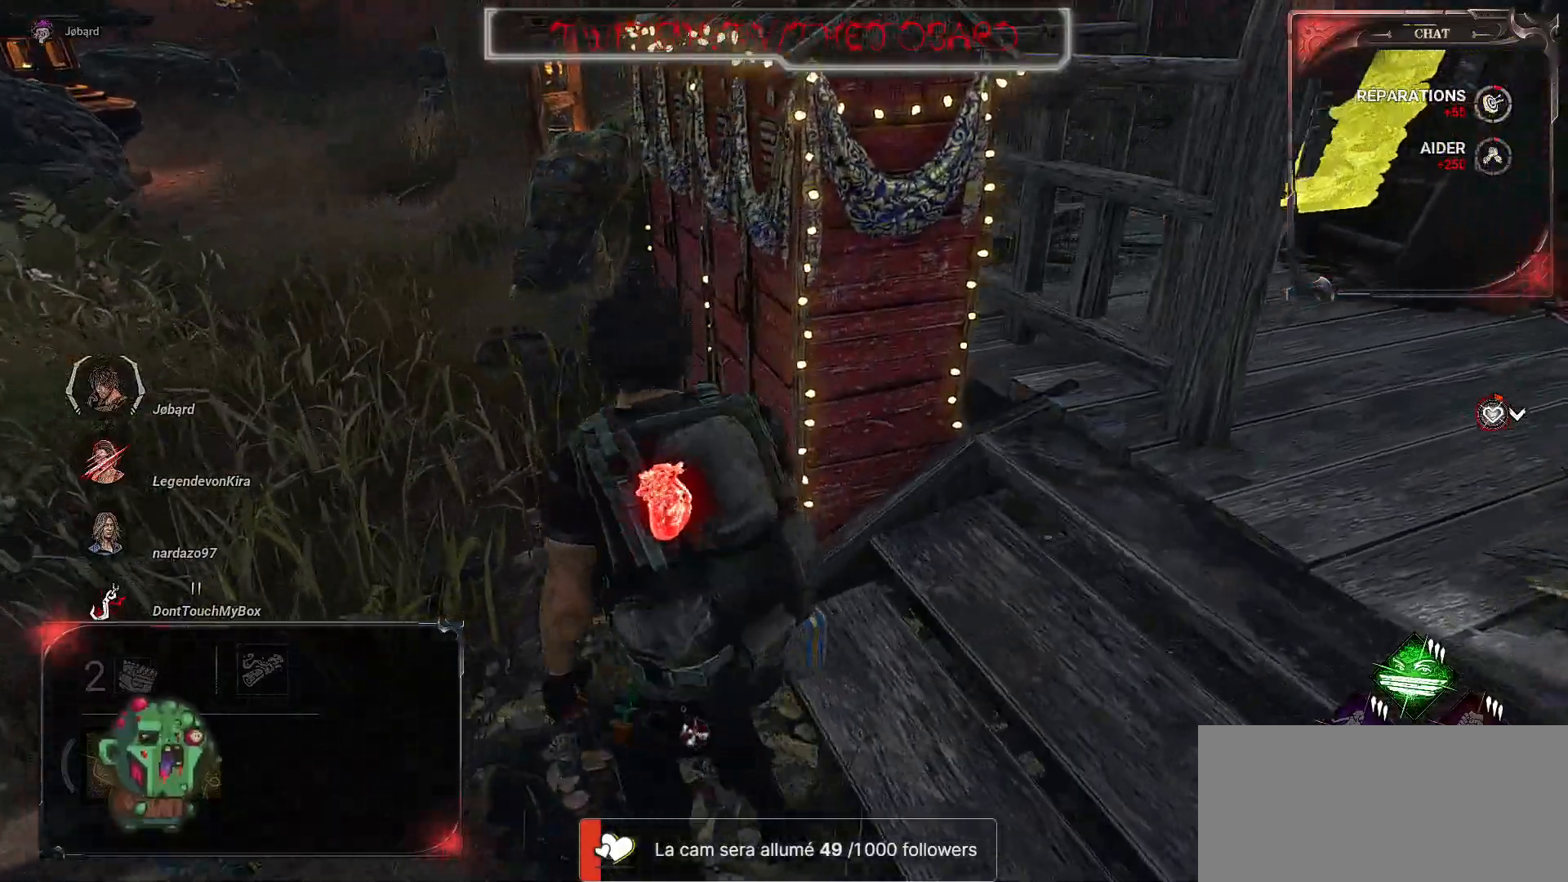
{"keys": ["q", "z"], "mouse": [], "events": []}
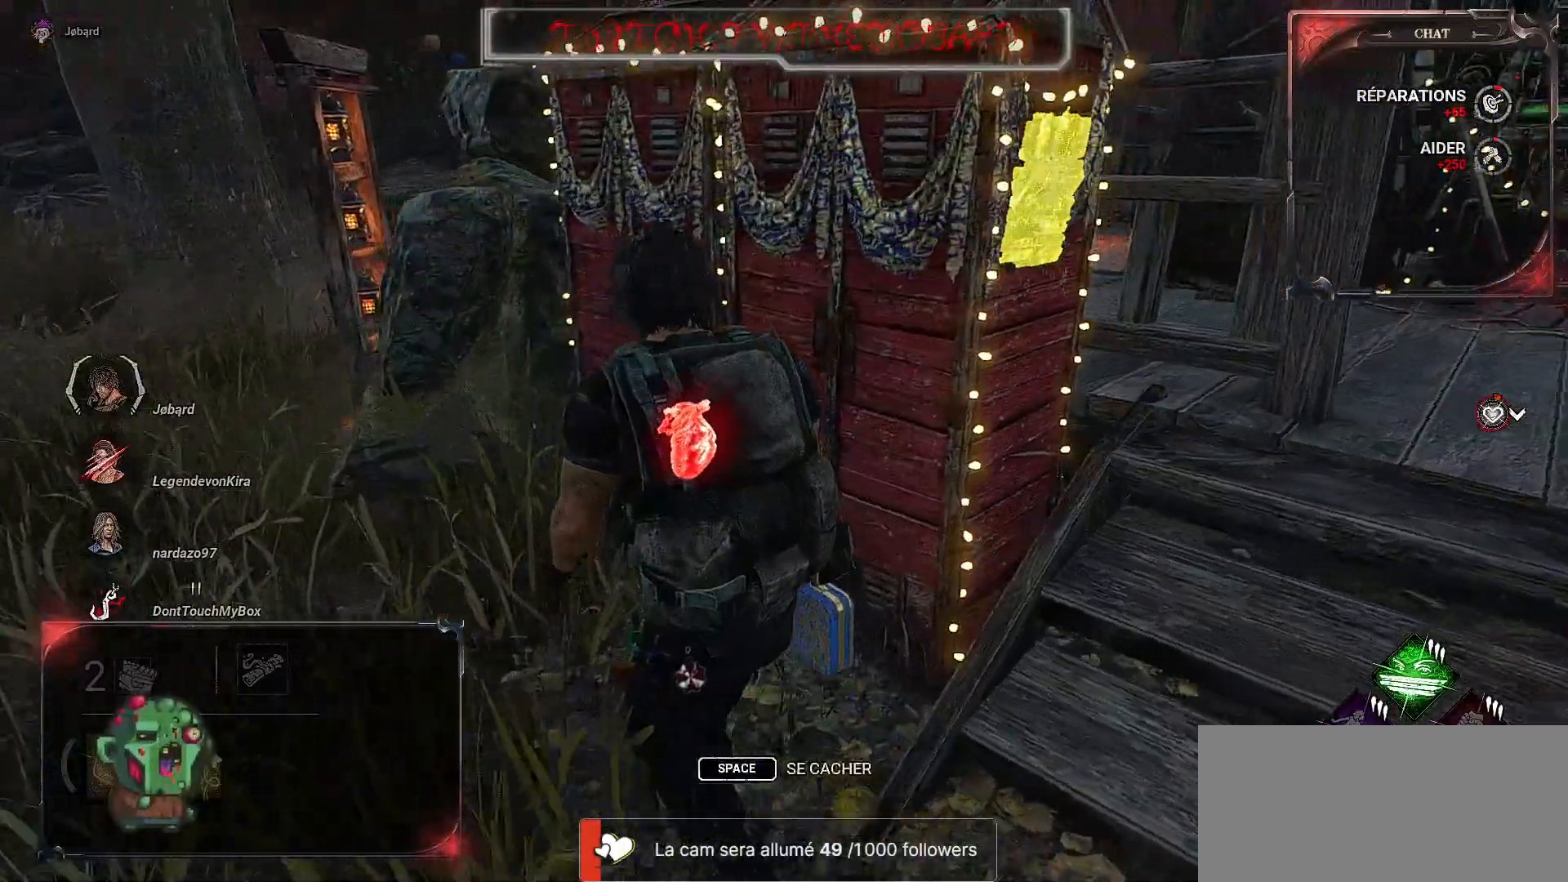
{"keys": ["q"], "mouse": [], "events": [[117, "z", "up"]]}
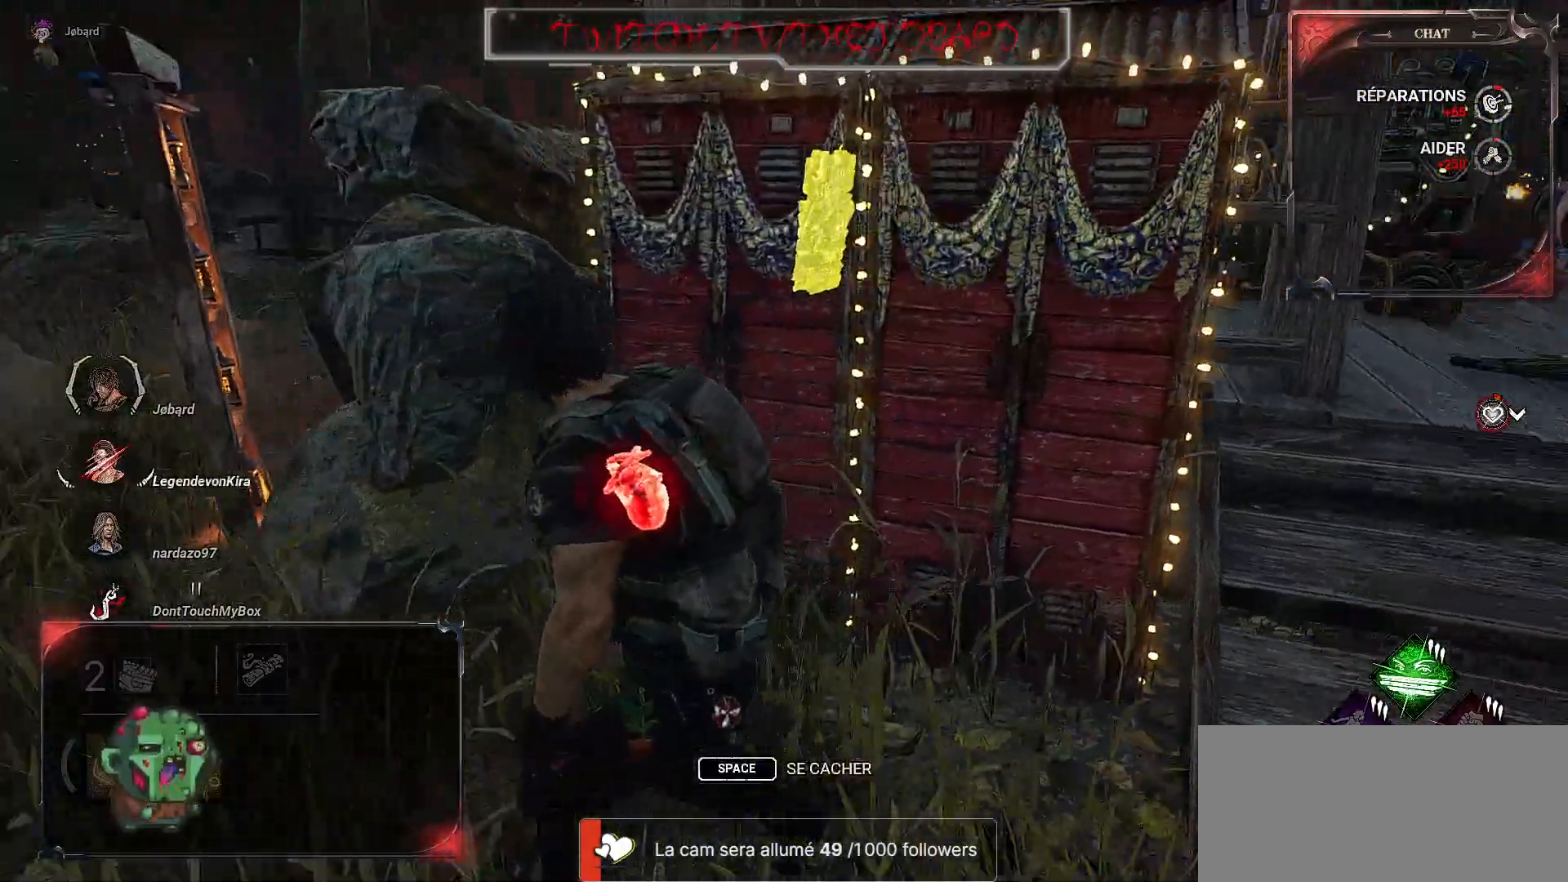
{"keys": ["q"], "mouse": [], "events": []}
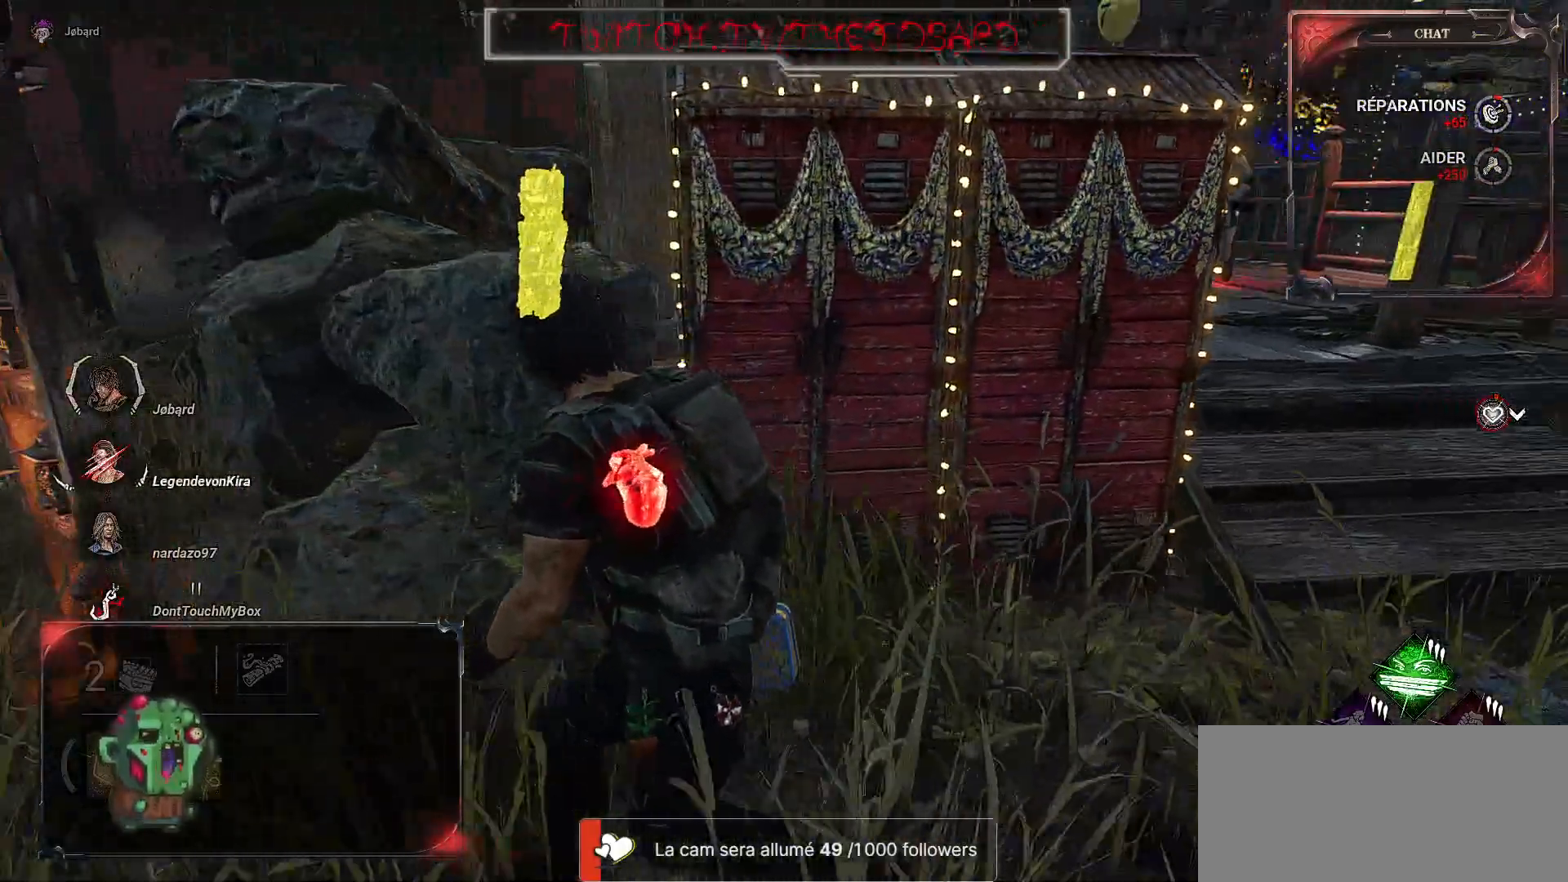
{"keys": ["q"], "mouse": [], "events": []}
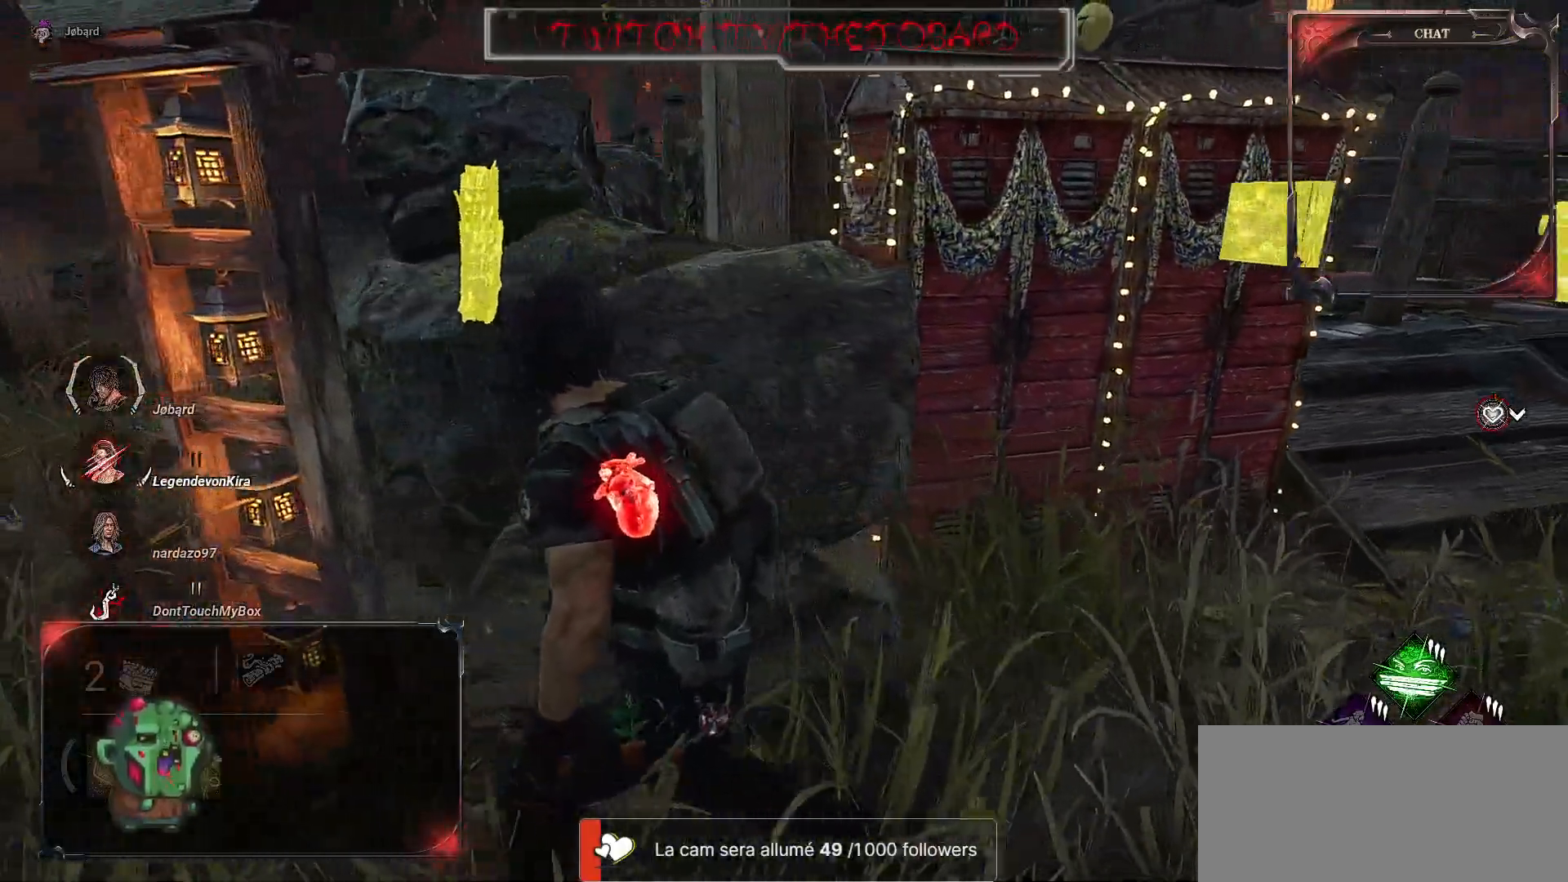
{"keys": ["q"], "mouse": [], "events": []}
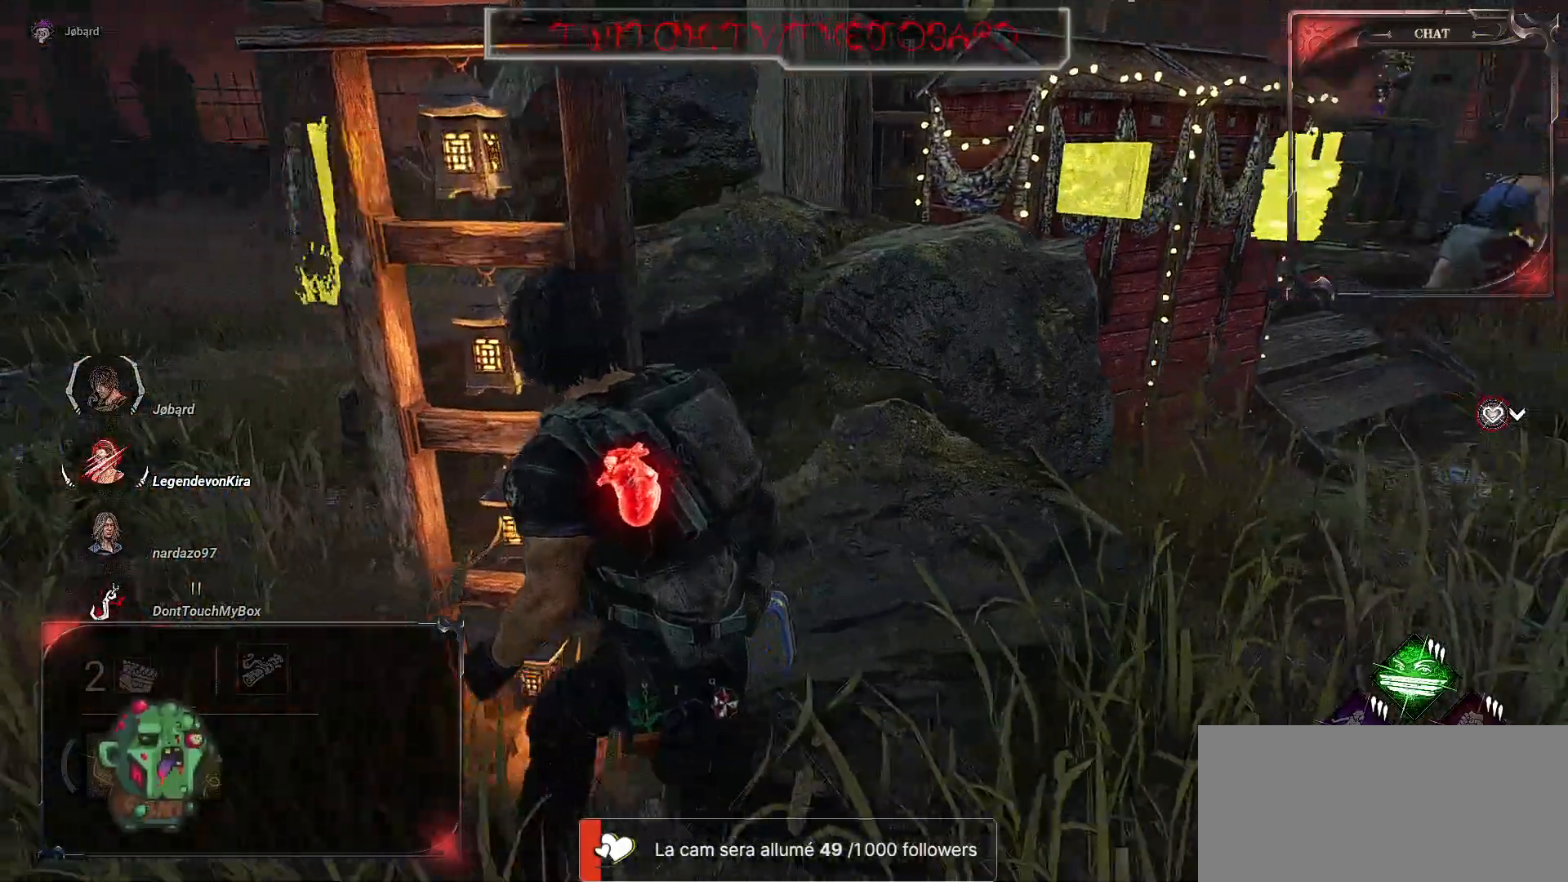
{"keys": ["q"], "mouse": [], "events": []}
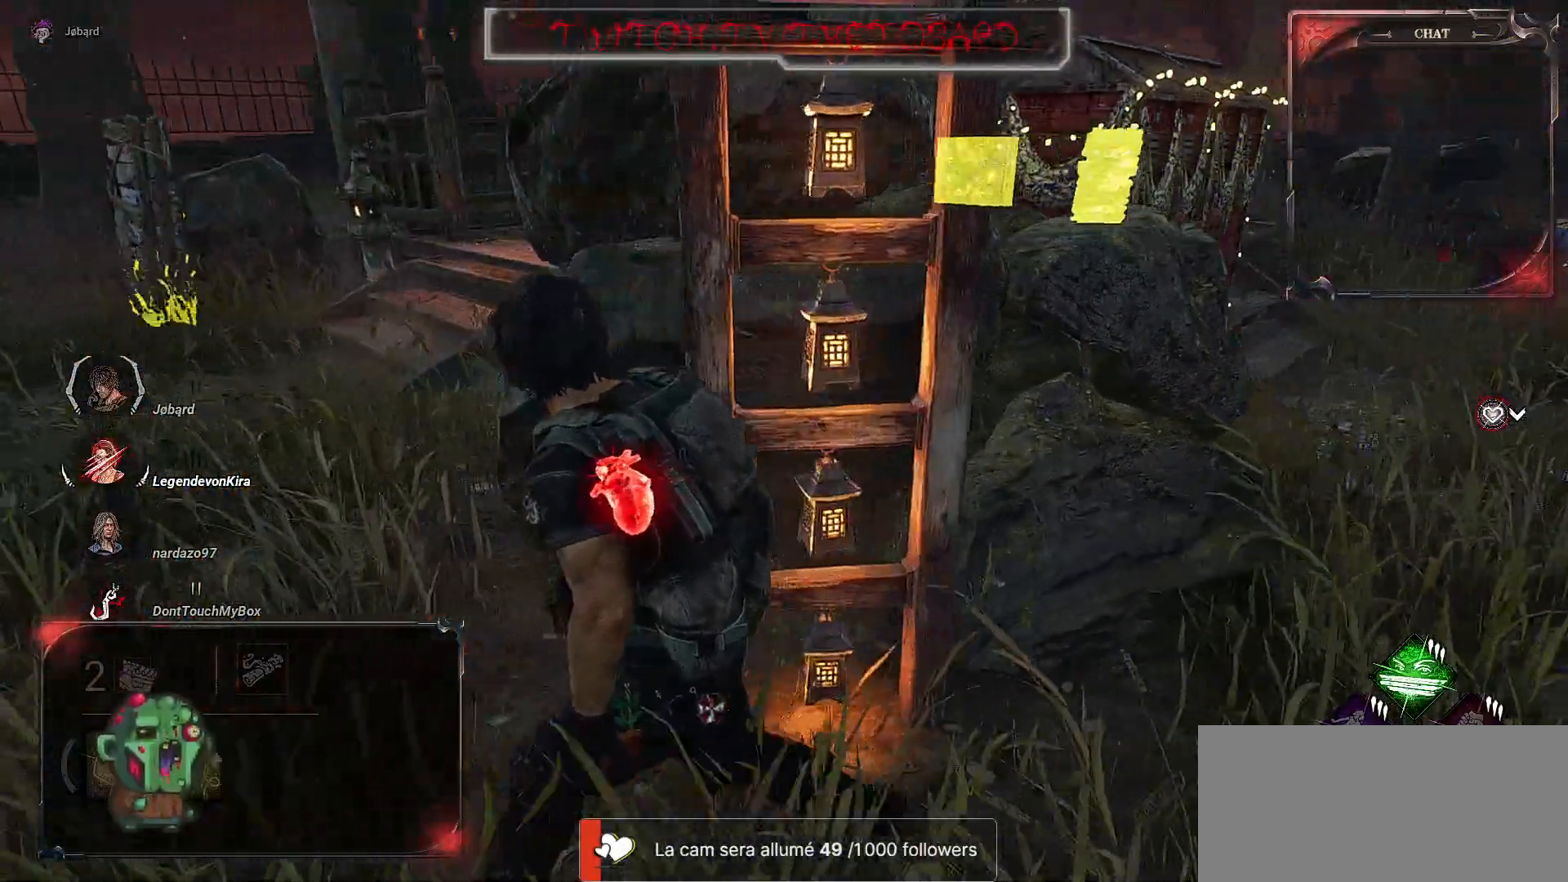
{"keys": [], "mouse": [], "events": [[117, "z", "down"], [234, "q", "up"], [417, "z", "up"]]}
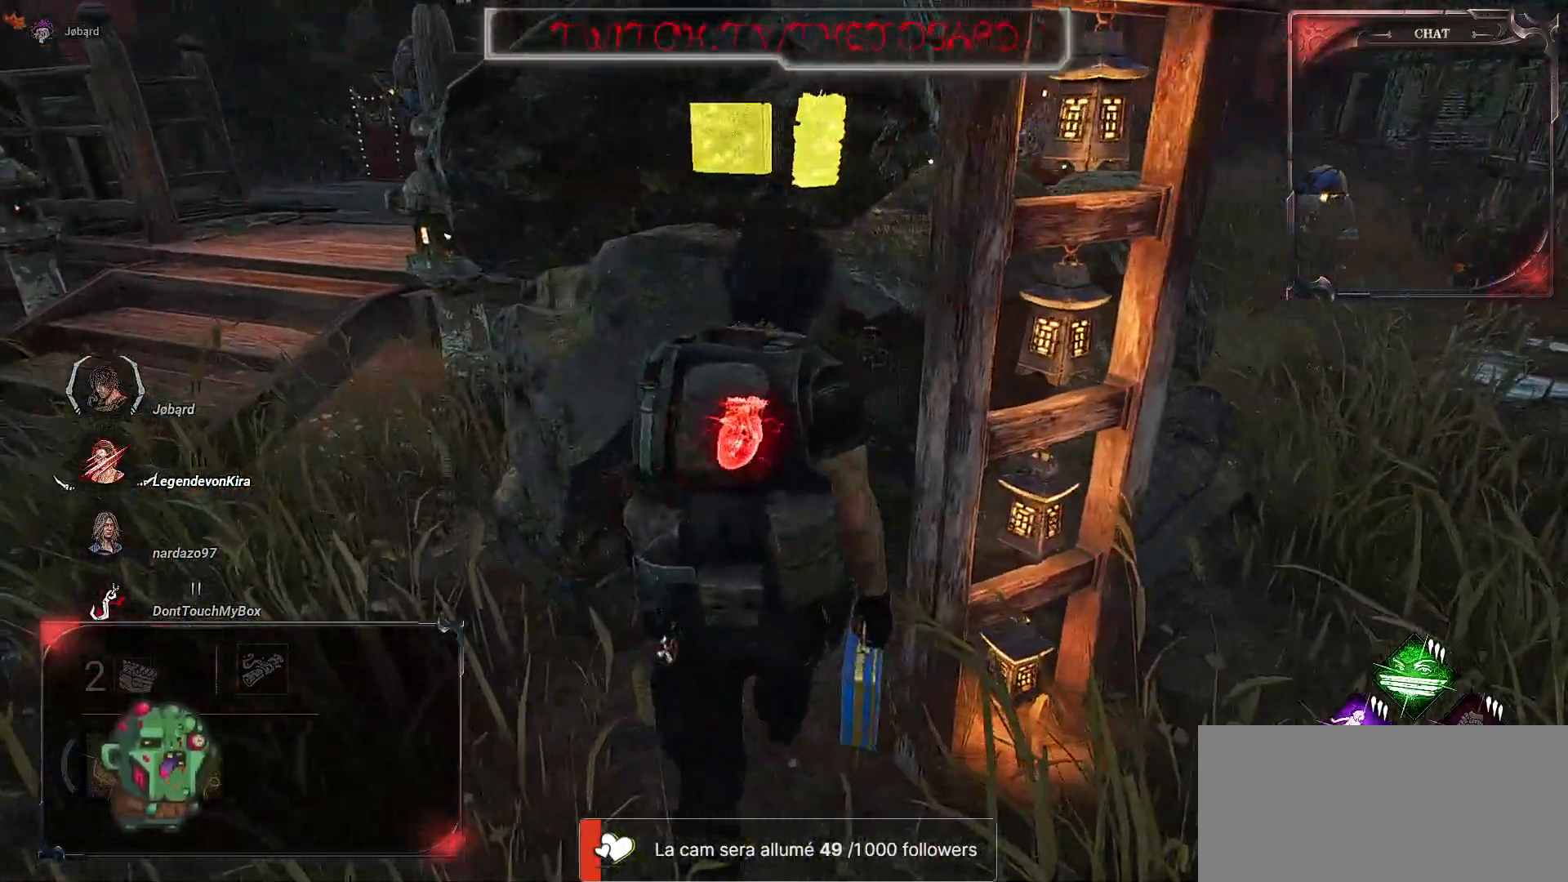
{"keys": [], "mouse": [], "events": []}
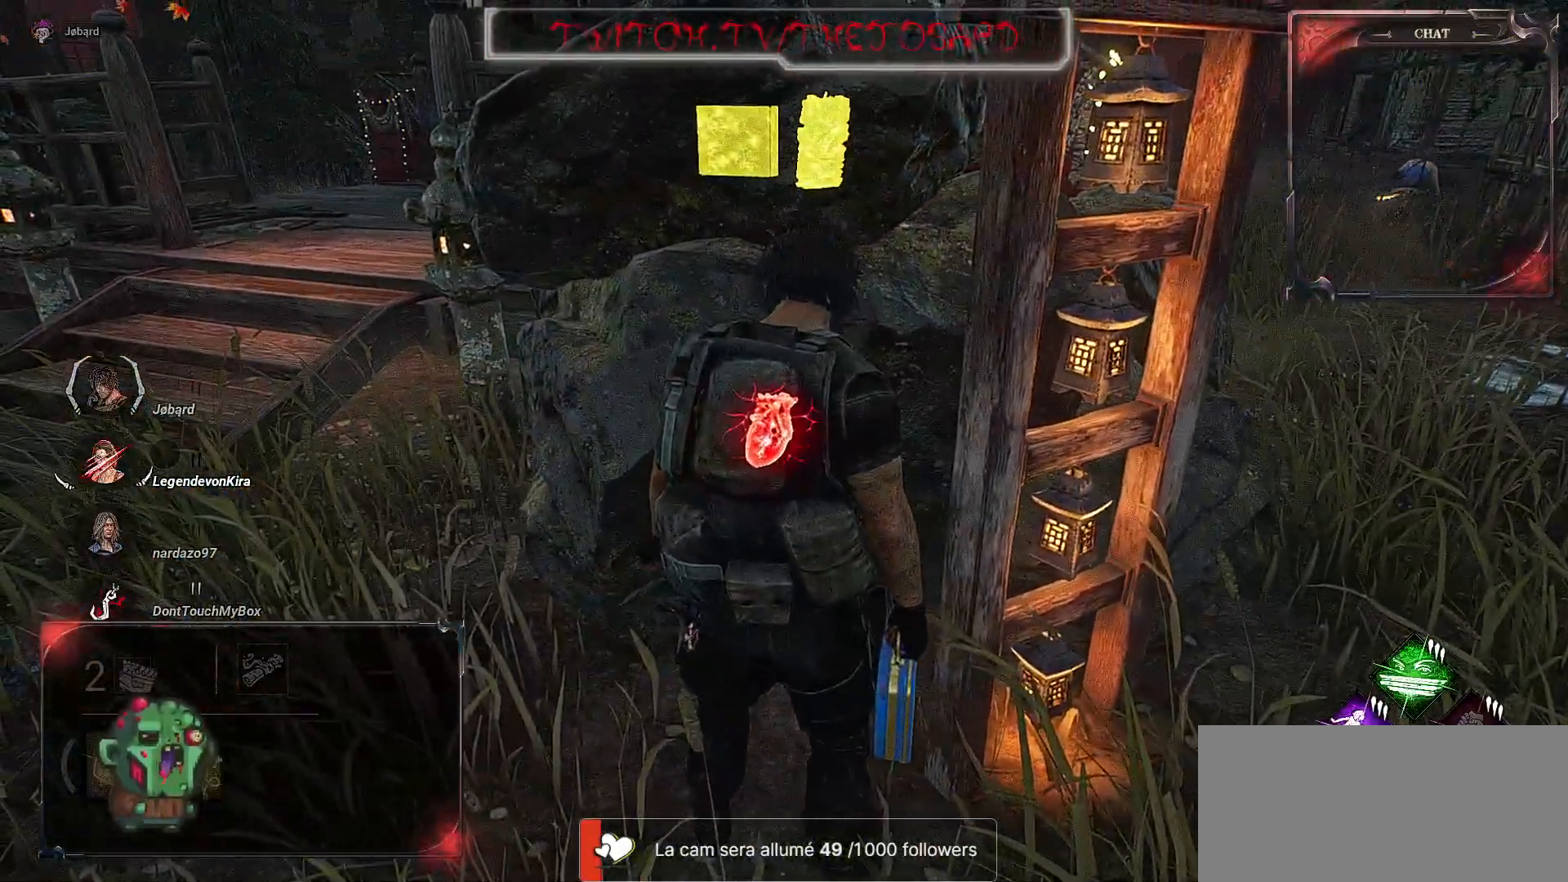
{"keys": [], "mouse": [], "events": []}
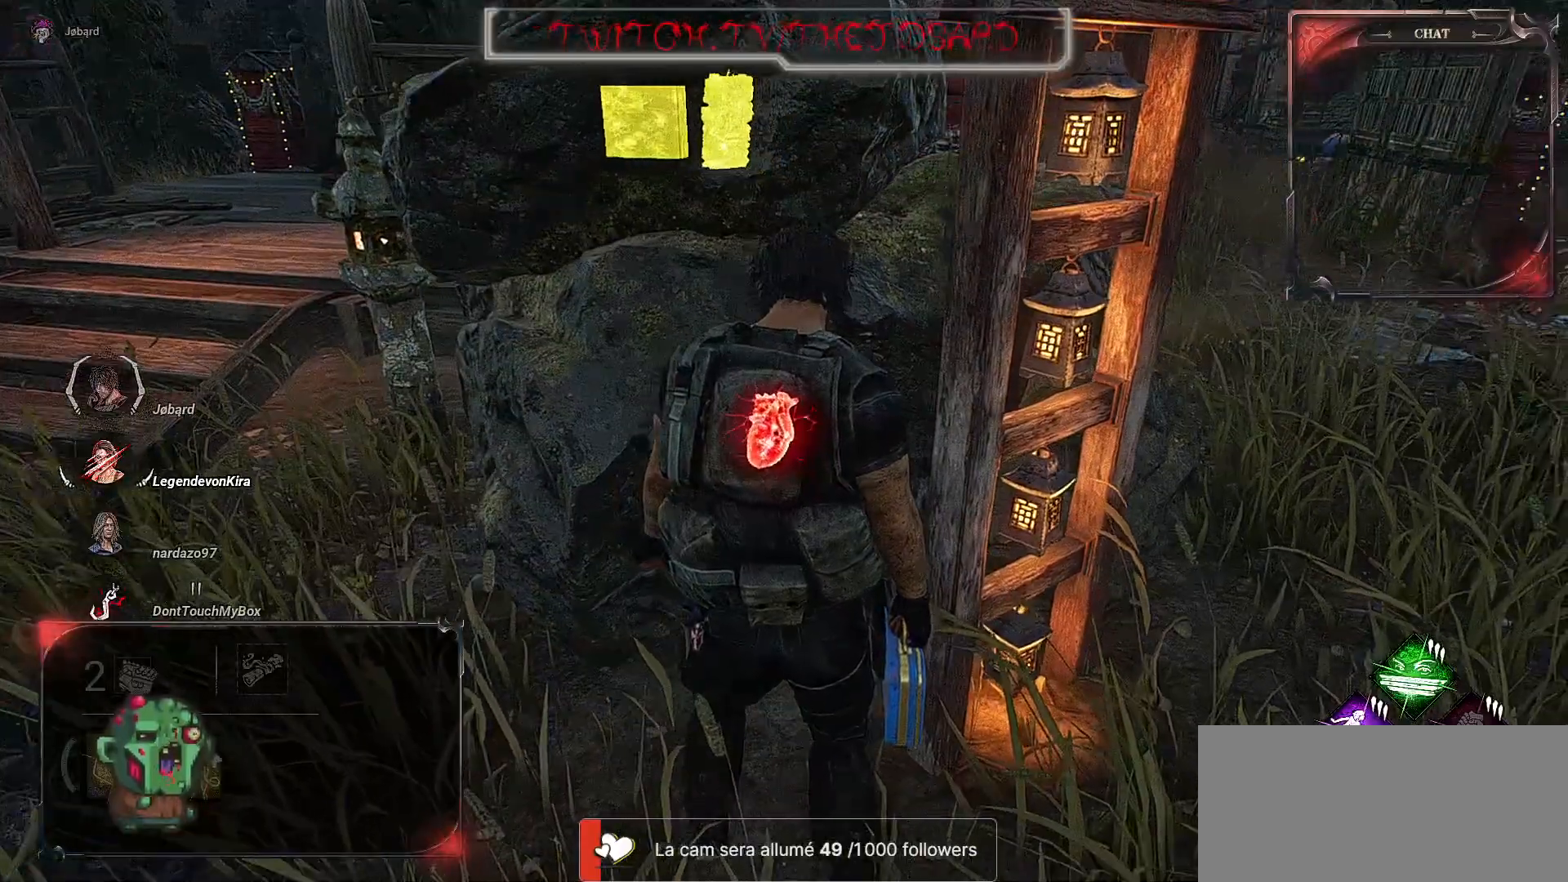
{"keys": ["q"], "mouse": [], "events": [[384, "q", "down"]]}
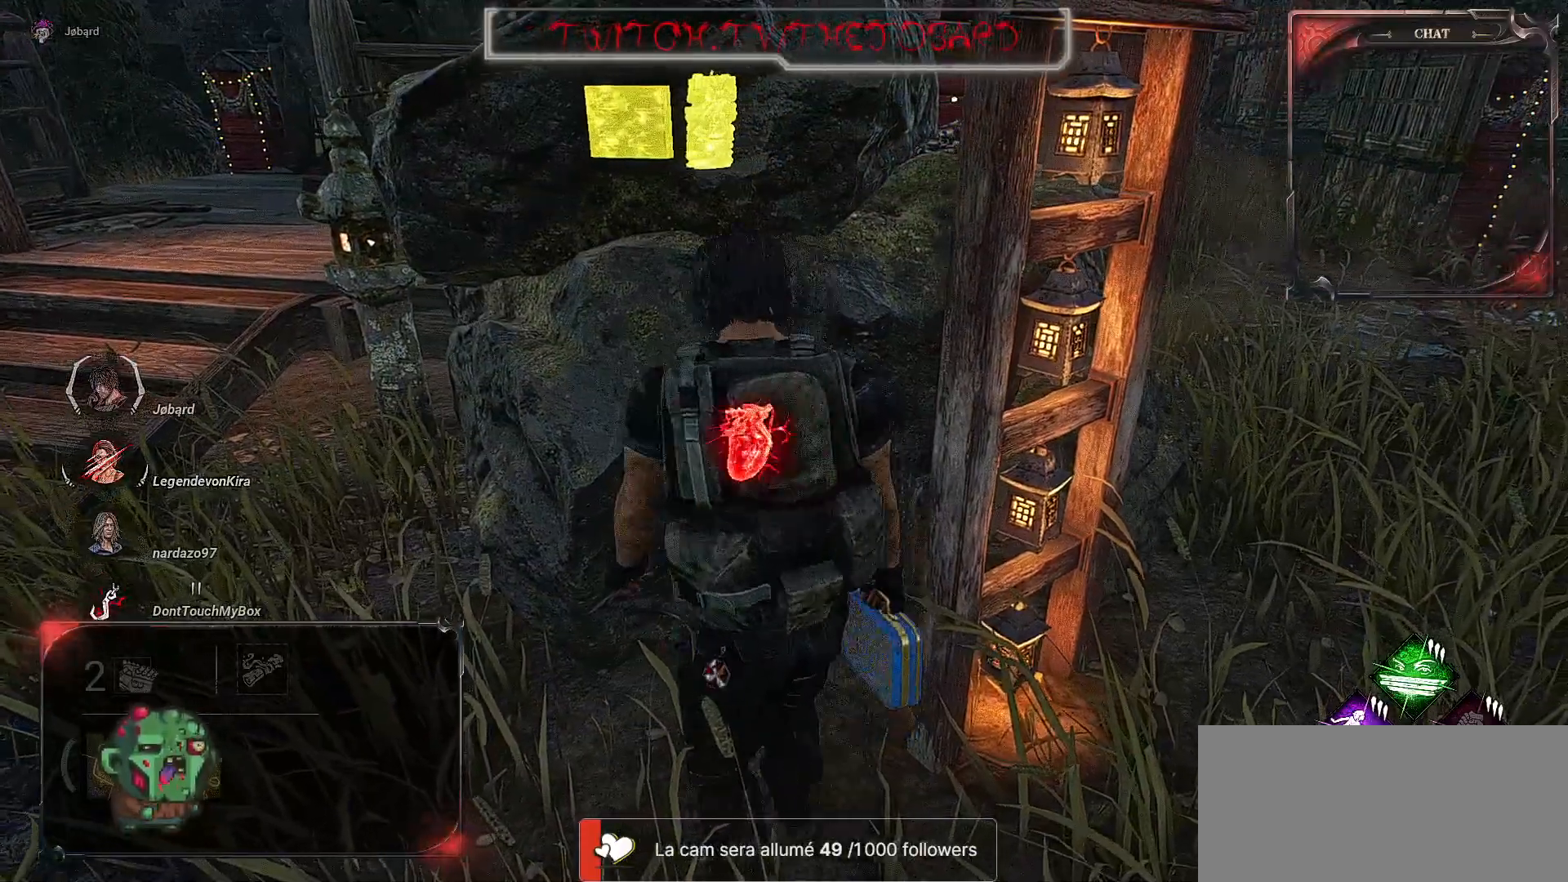
{"keys": [], "mouse": [], "events": [[250, "q", "up"]]}
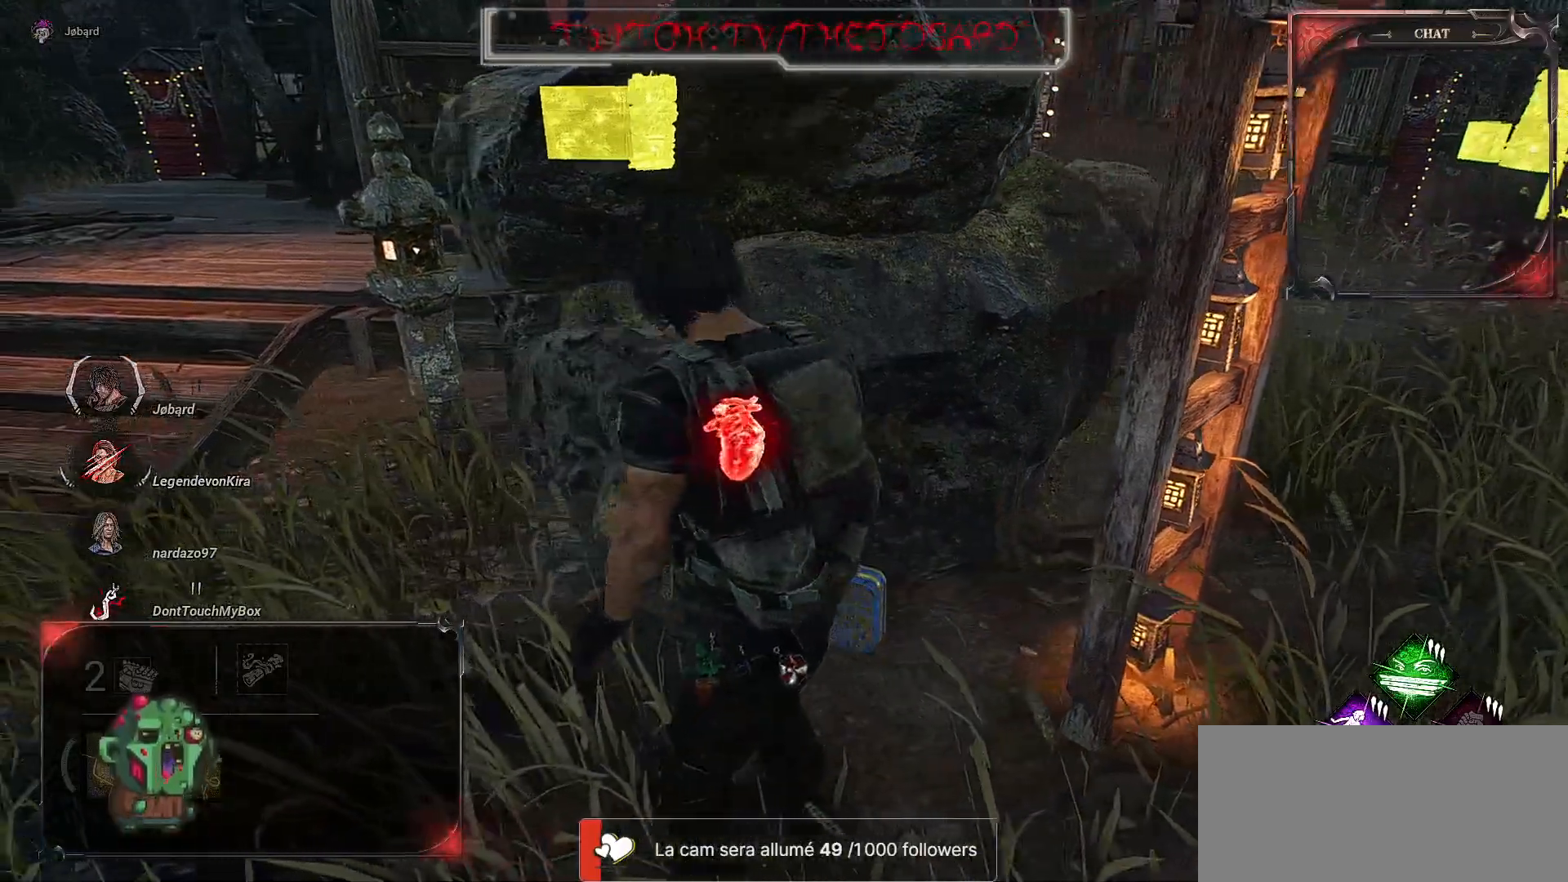
{"keys": [], "mouse": [], "events": []}
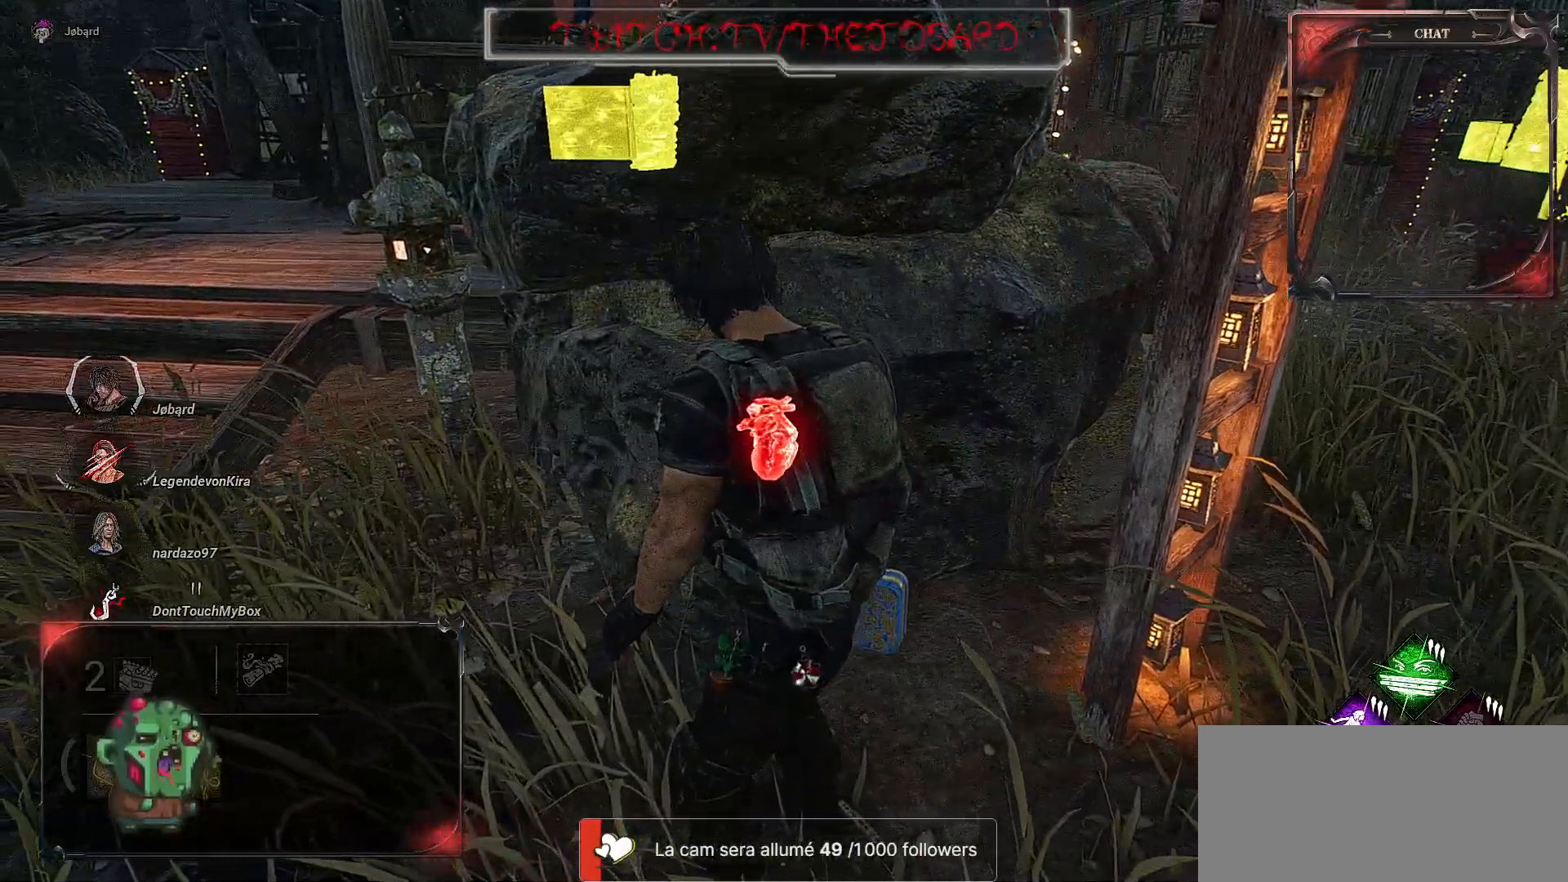
{"keys": [], "mouse": [], "events": []}
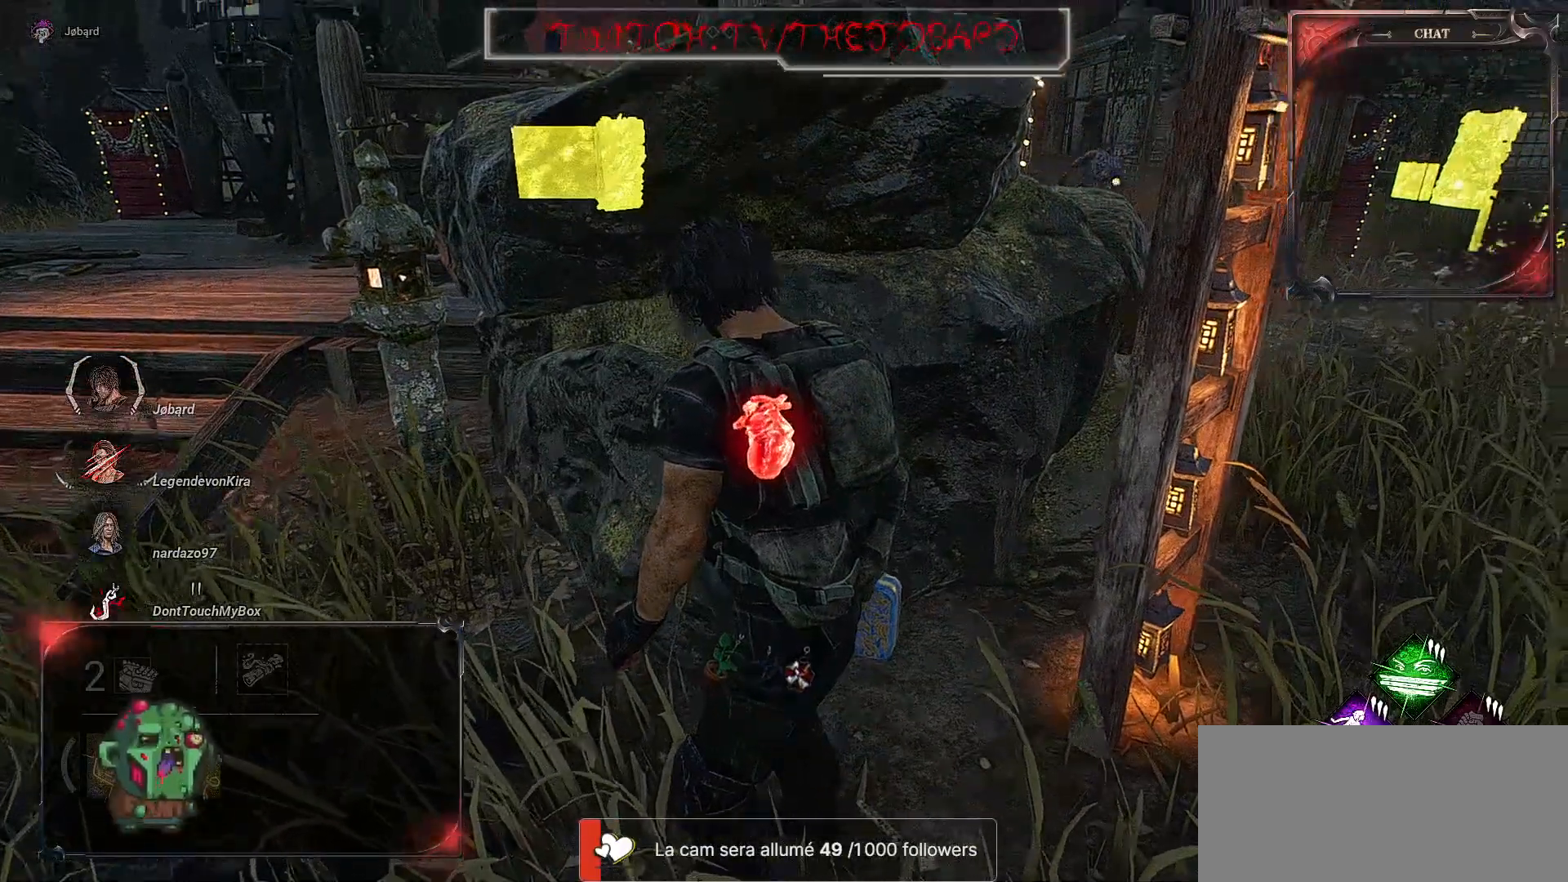
{"keys": ["q", "shift", "z"], "mouse": [], "events": [[150, "q", "down"], [434, "z", "down"], [500, "shift", "down"]]}
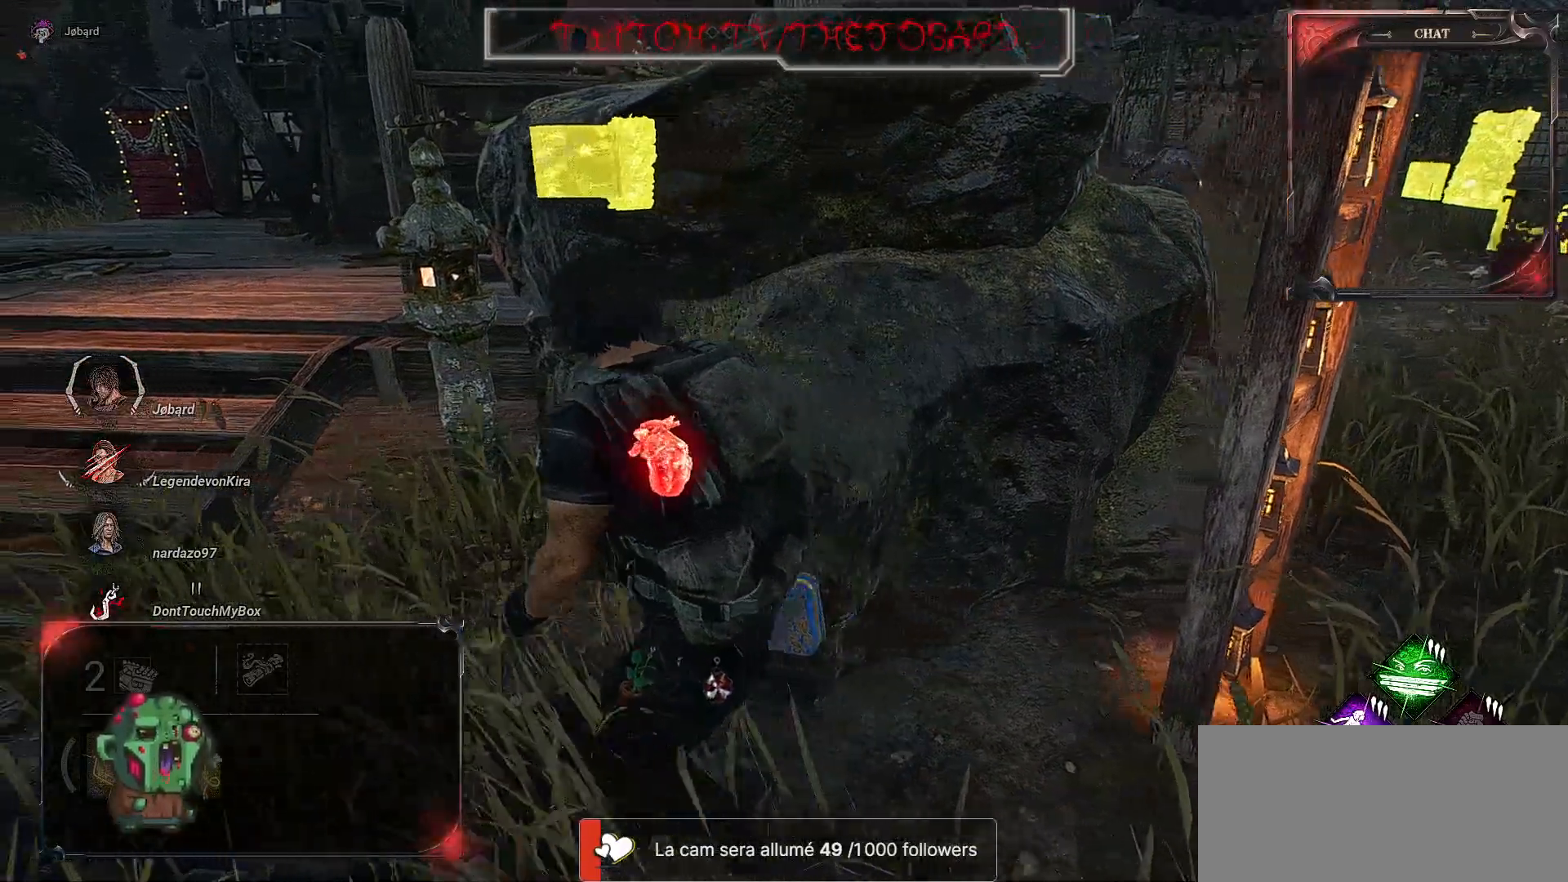
{"keys": ["q", "shift", "z"], "mouse": [], "events": []}
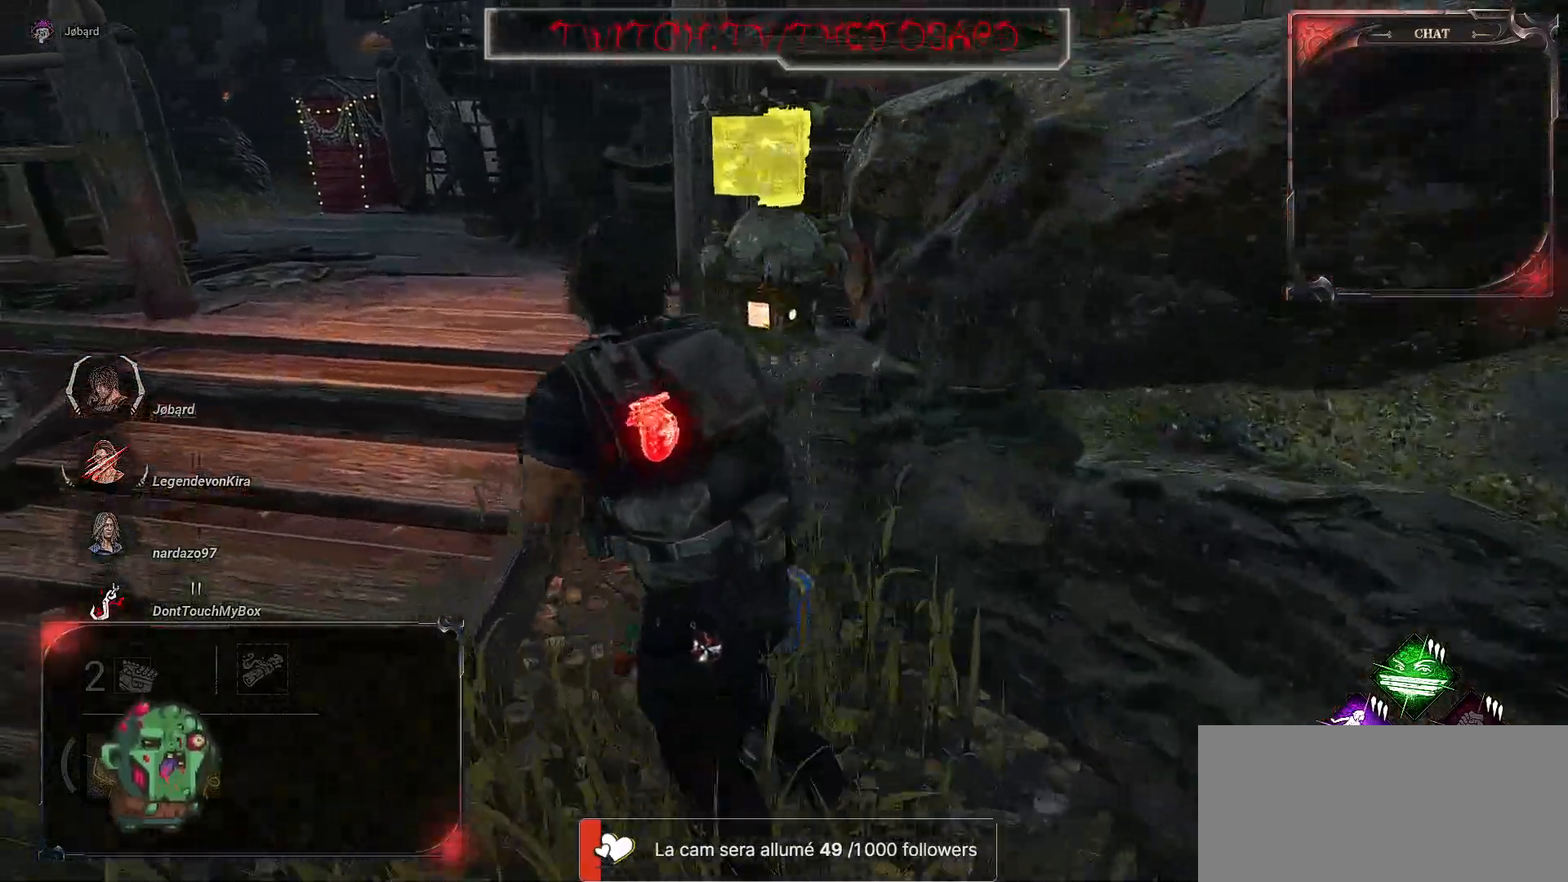
{"keys": ["shift", "z"], "mouse": [], "events": [[384, "q", "up"]]}
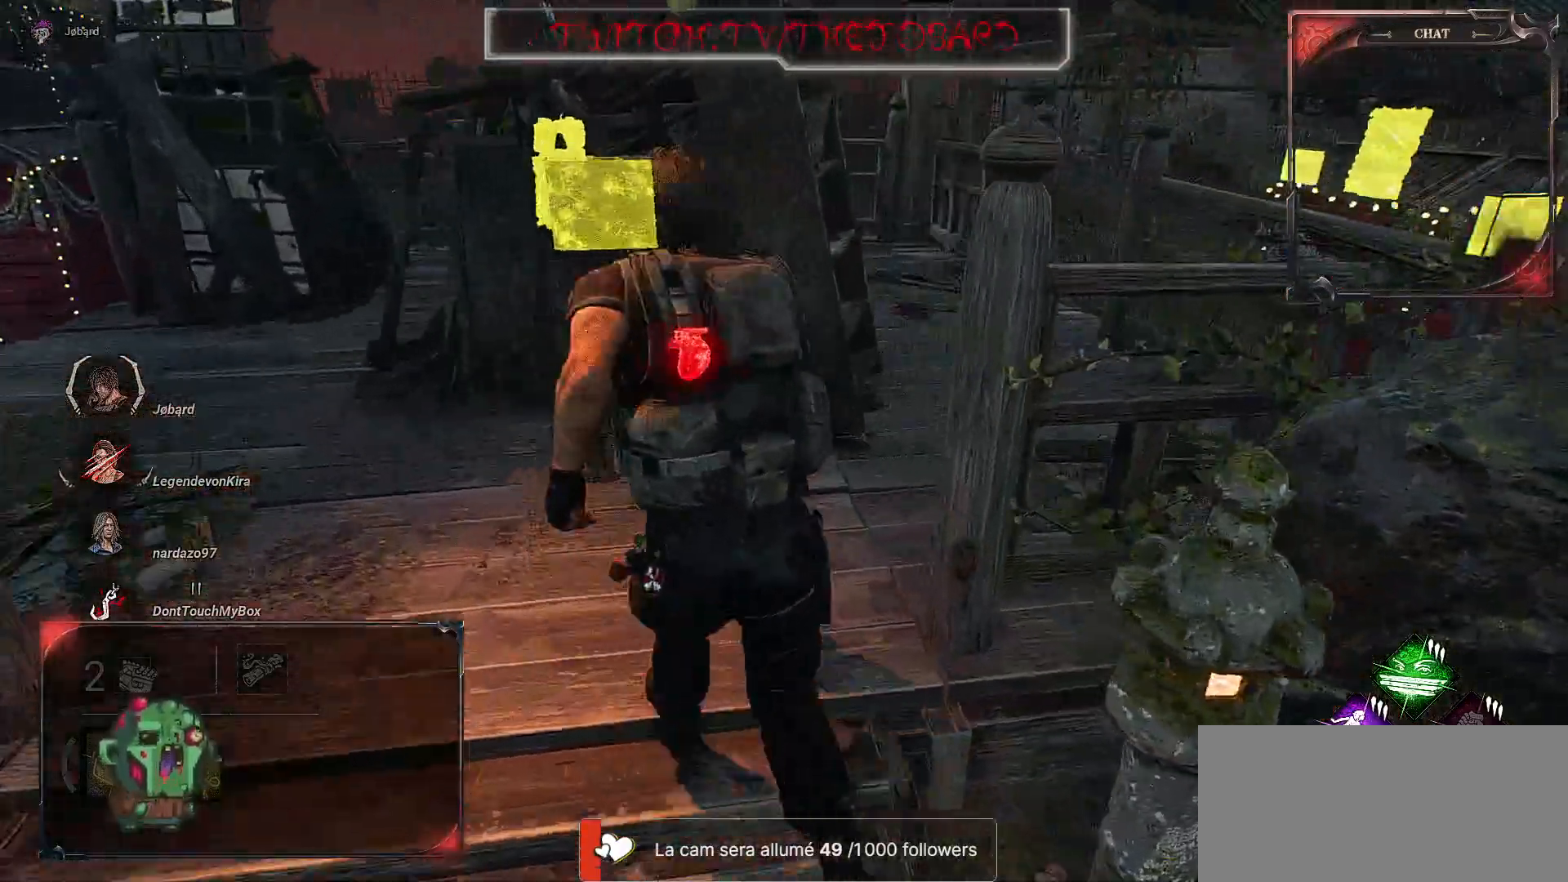
{"keys": ["d", "shift", "z"], "mouse": [], "events": [[234, "d", "down"]]}
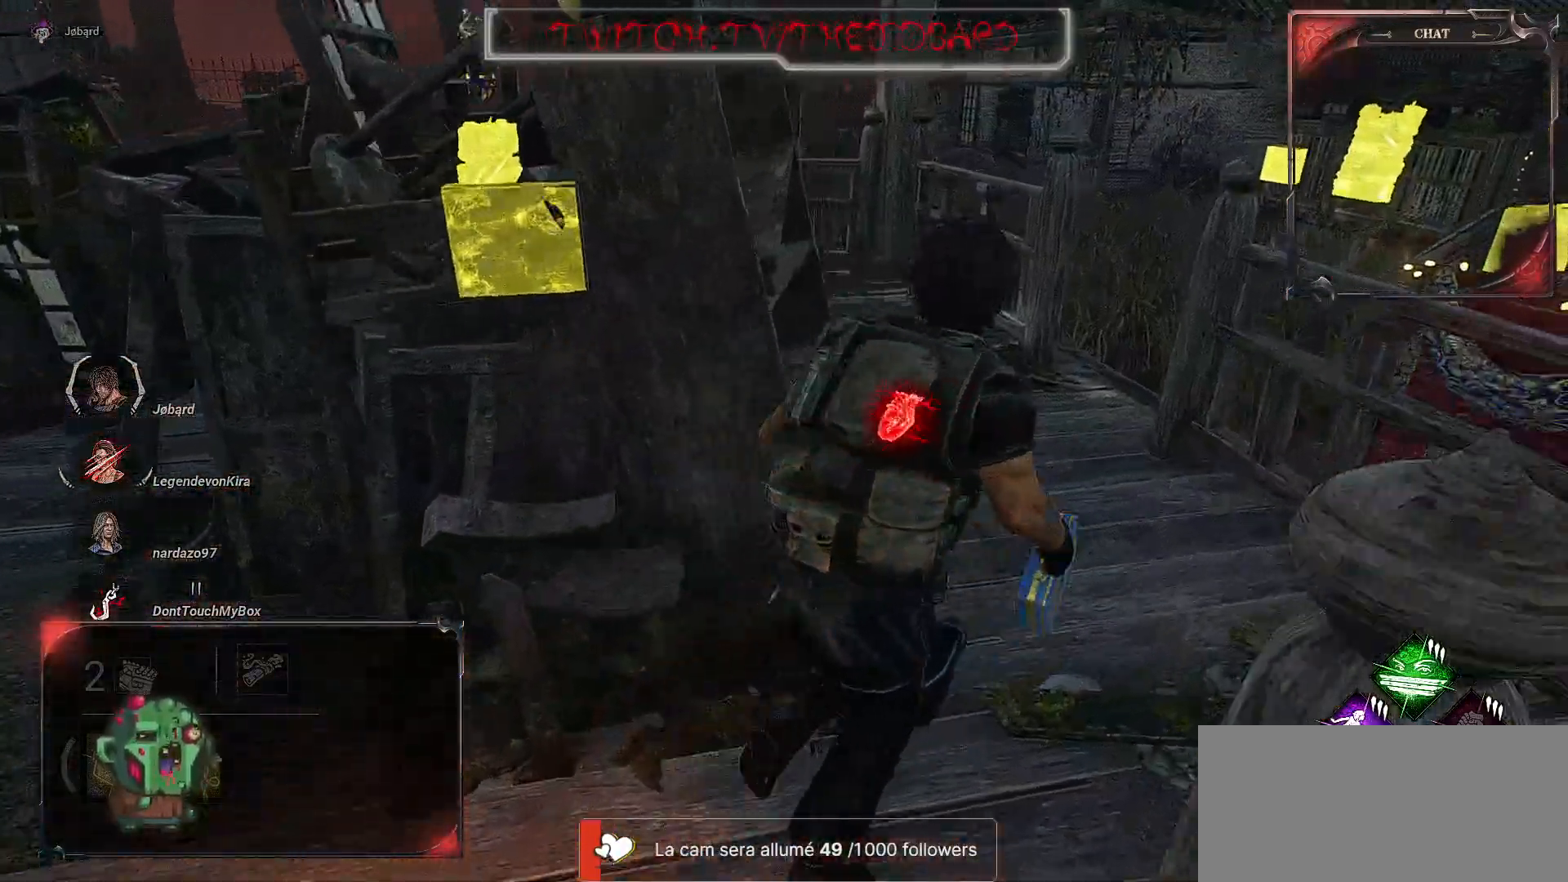
{"keys": ["shift", "z"], "mouse": [], "events": [[134, "d", "up"]]}
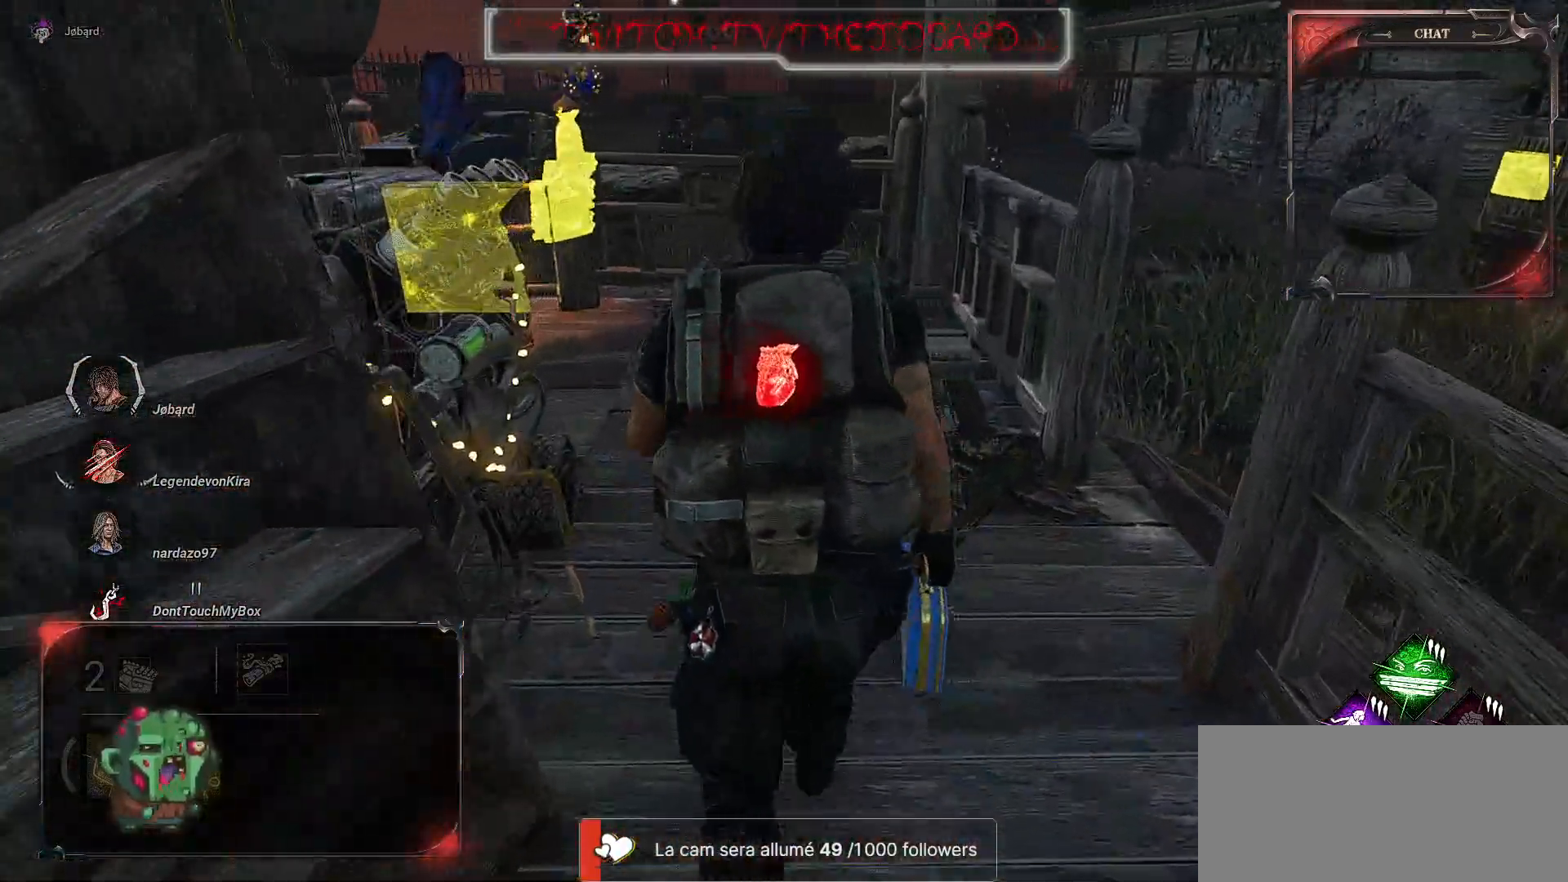
{"keys": ["q", "shift"], "mouse": ["left"], "events": [[50, "q", "down"], [234, "mouse_left", "down"], [450, "z", "up"]]}
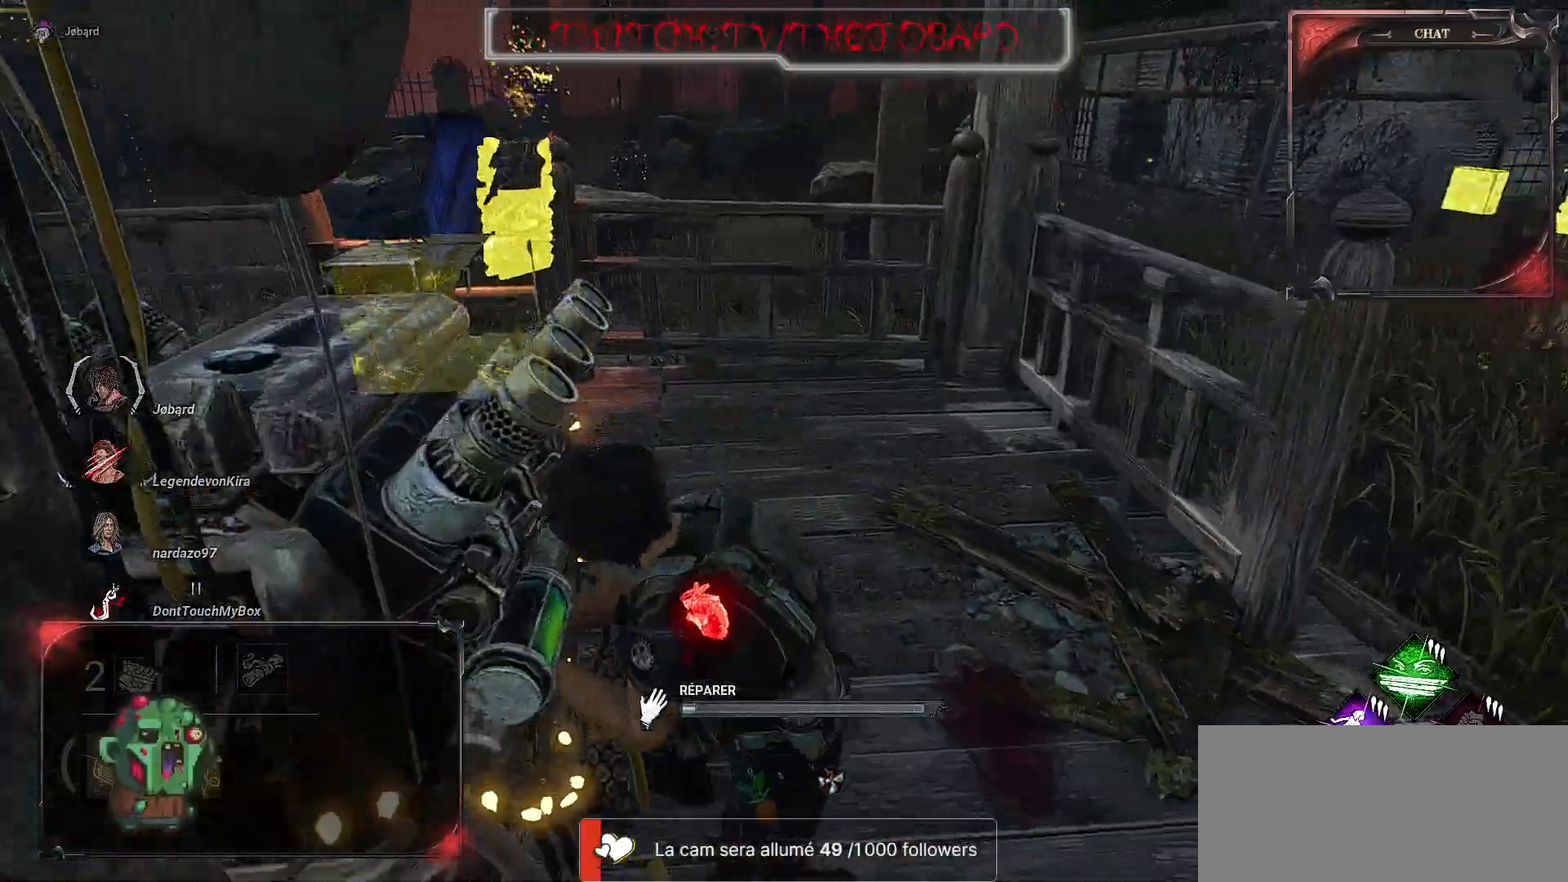
{"keys": ["z"], "mouse": [], "events": [[17, "q", "up"], [50, "shift", "up"], [317, "z", "down"], [384, "mouse_left", "up"]]}
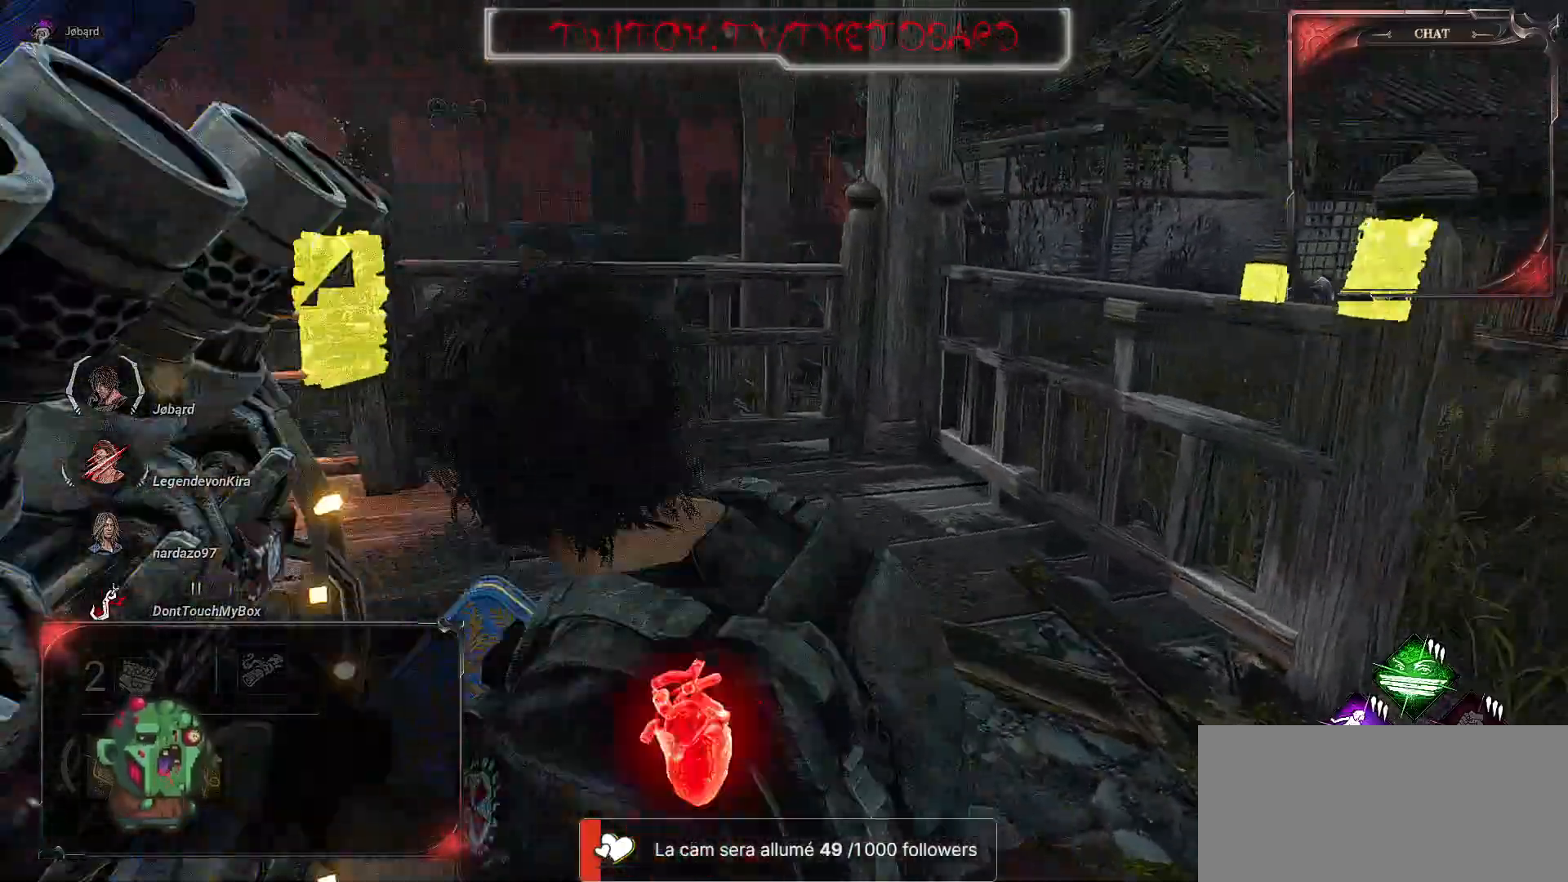
{"keys": ["q", "z"], "mouse": [], "events": [[484, "q", "down"]]}
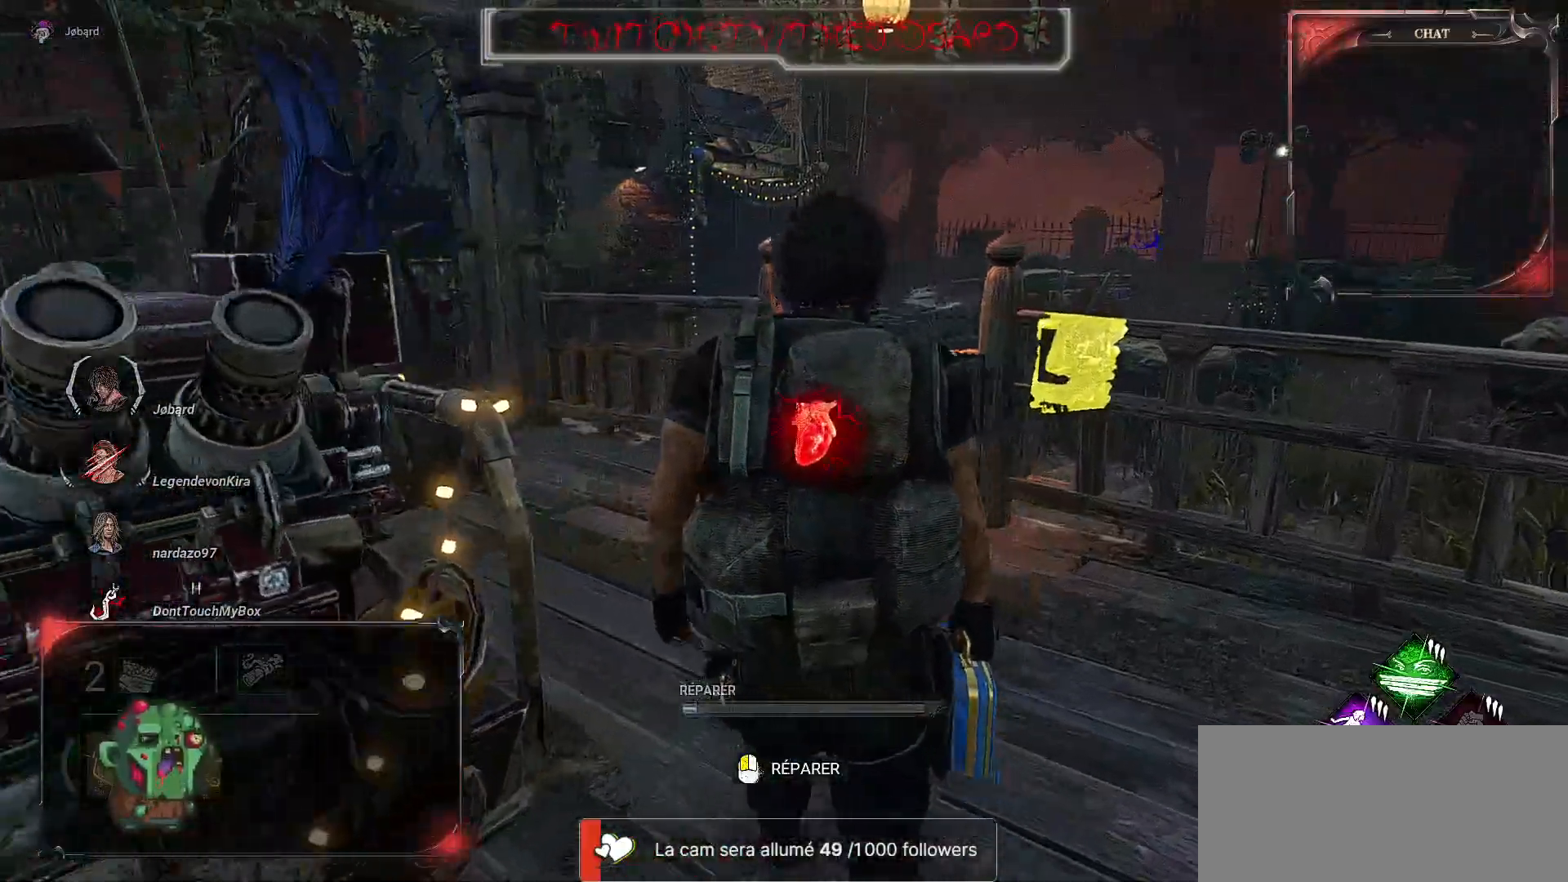
{"keys": [], "mouse": ["left"], "events": [[367, "mouse_left", "down"], [384, "q", "up"], [400, "z", "up"]]}
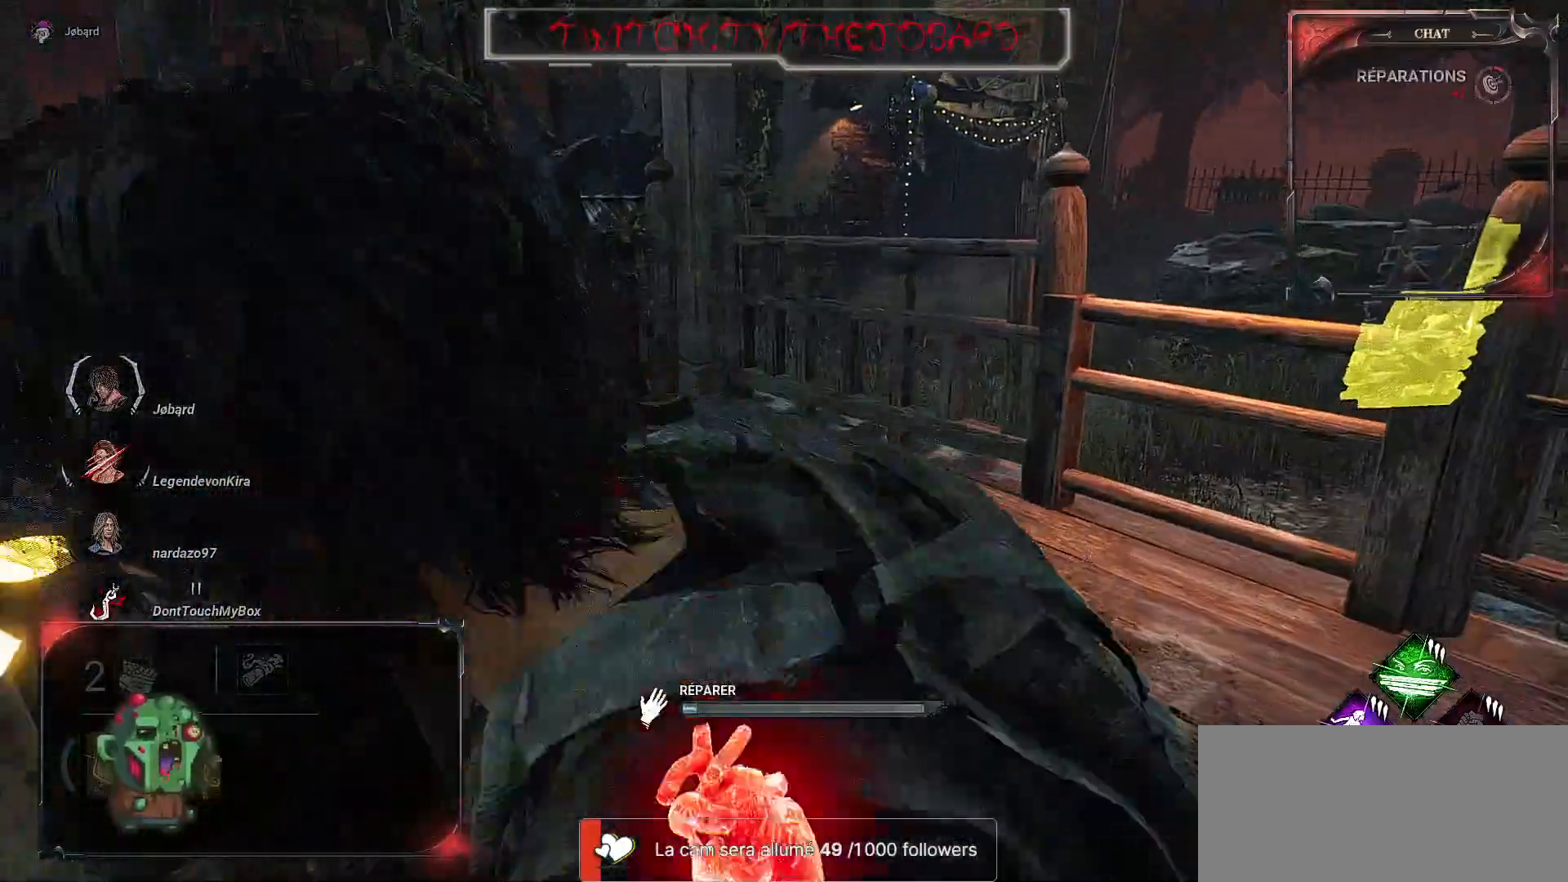
{"keys": [], "mouse": ["left"], "events": []}
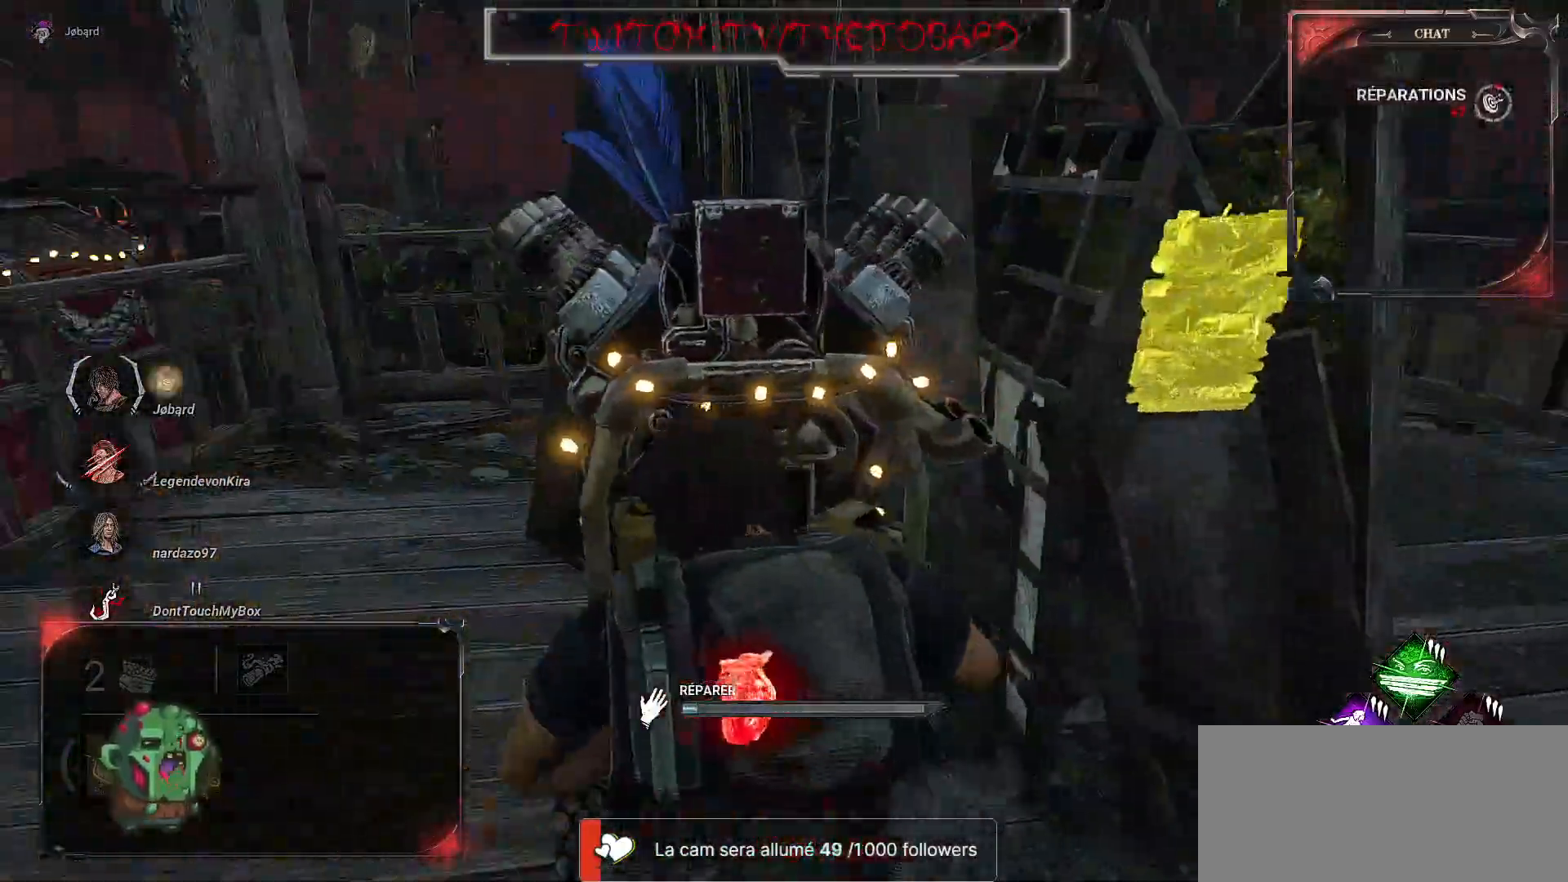
{"keys": [], "mouse": ["left"], "events": []}
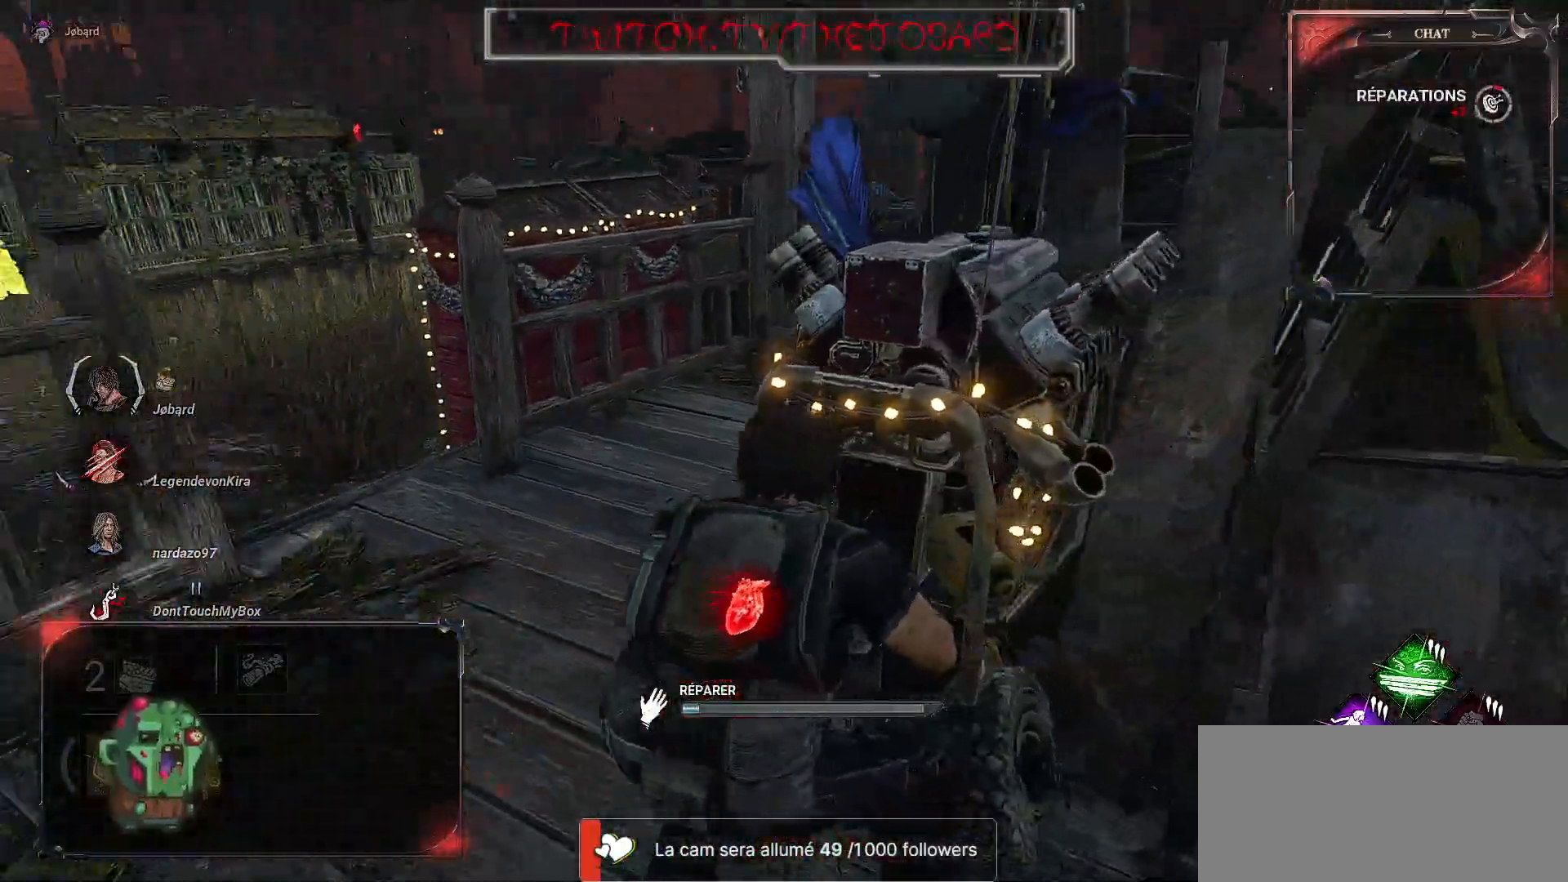
{"keys": [], "mouse": ["left"], "events": []}